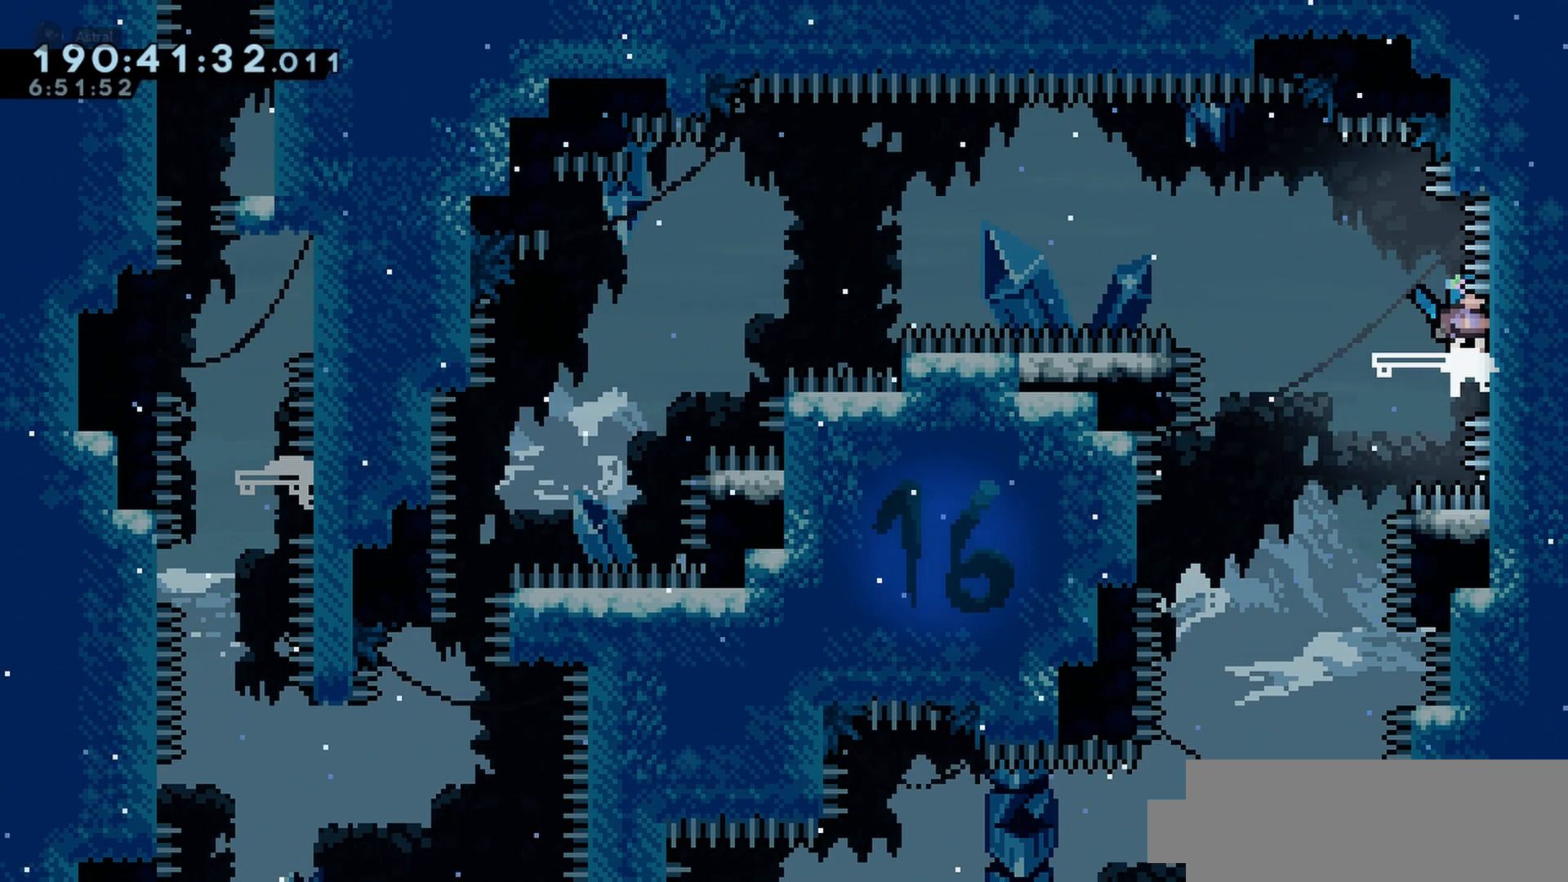
Gameplay with keyboard; each line is a JSON object with the keys held at the frame after it. "events" lists presses ("down") and releases ("up") of "cj", "dash", "demo", "down", "grab", "j2", "jump", "left", "right" and "up" between this image and that frame as [ms after this image, input, new state], when the widget could be followed in between. No other keys are recorded. Mouse input is not recorded. Key names are as the overlay labels them; some are game actions (e.g. jump) rather than physical keys.
{"keys": ["jump", "left"], "events": [[67, "down", "down"], [200, "left", "down"], [400, "jump", "down"], [500, "down", "up"]]}
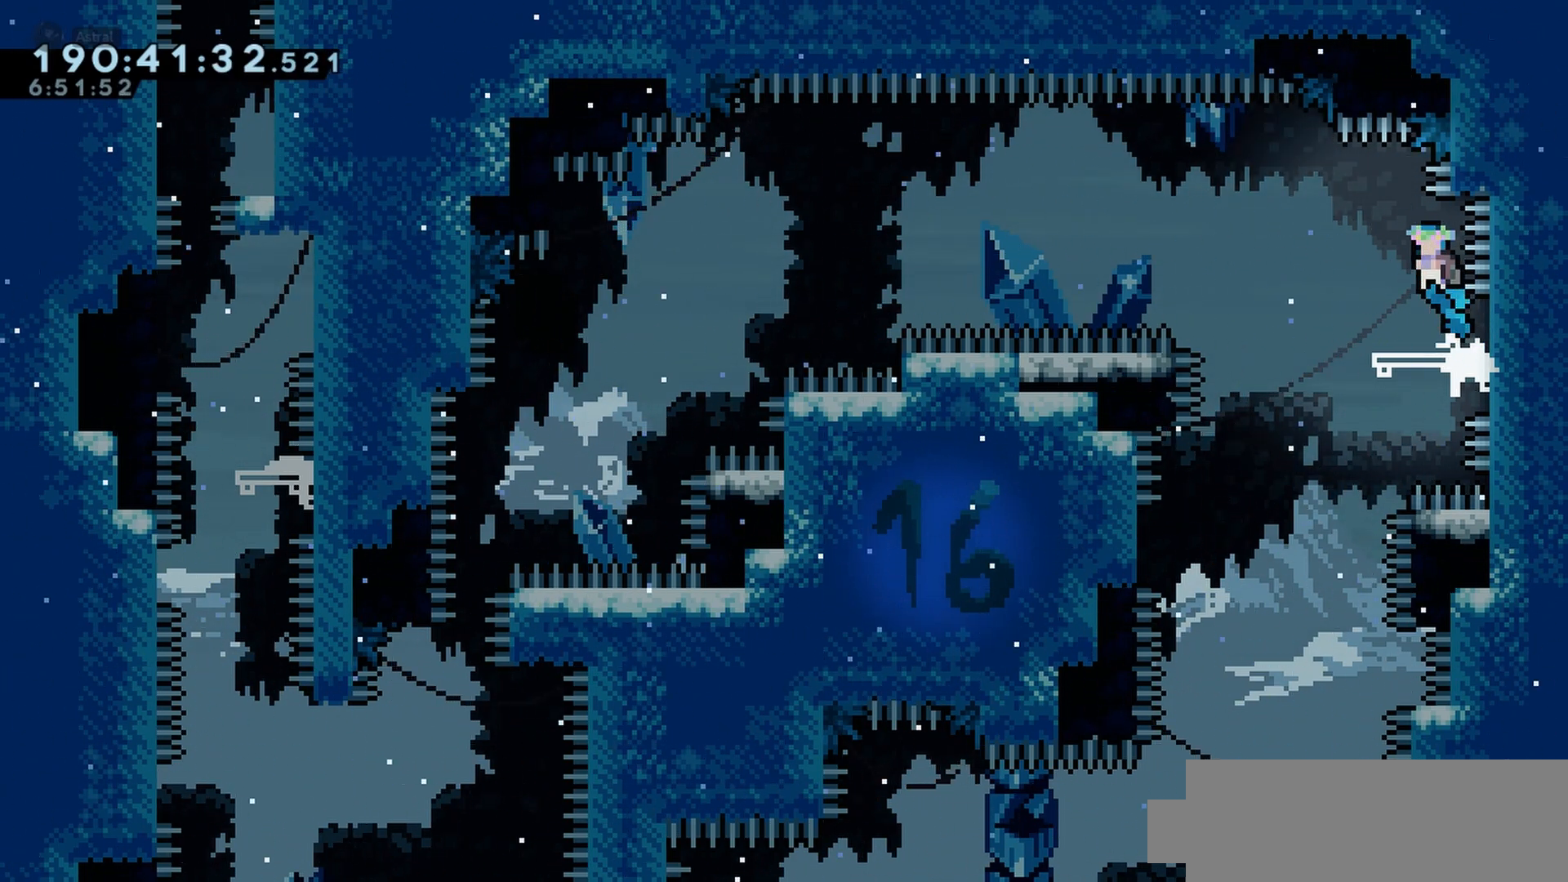
{"keys": ["jump", "left"], "events": []}
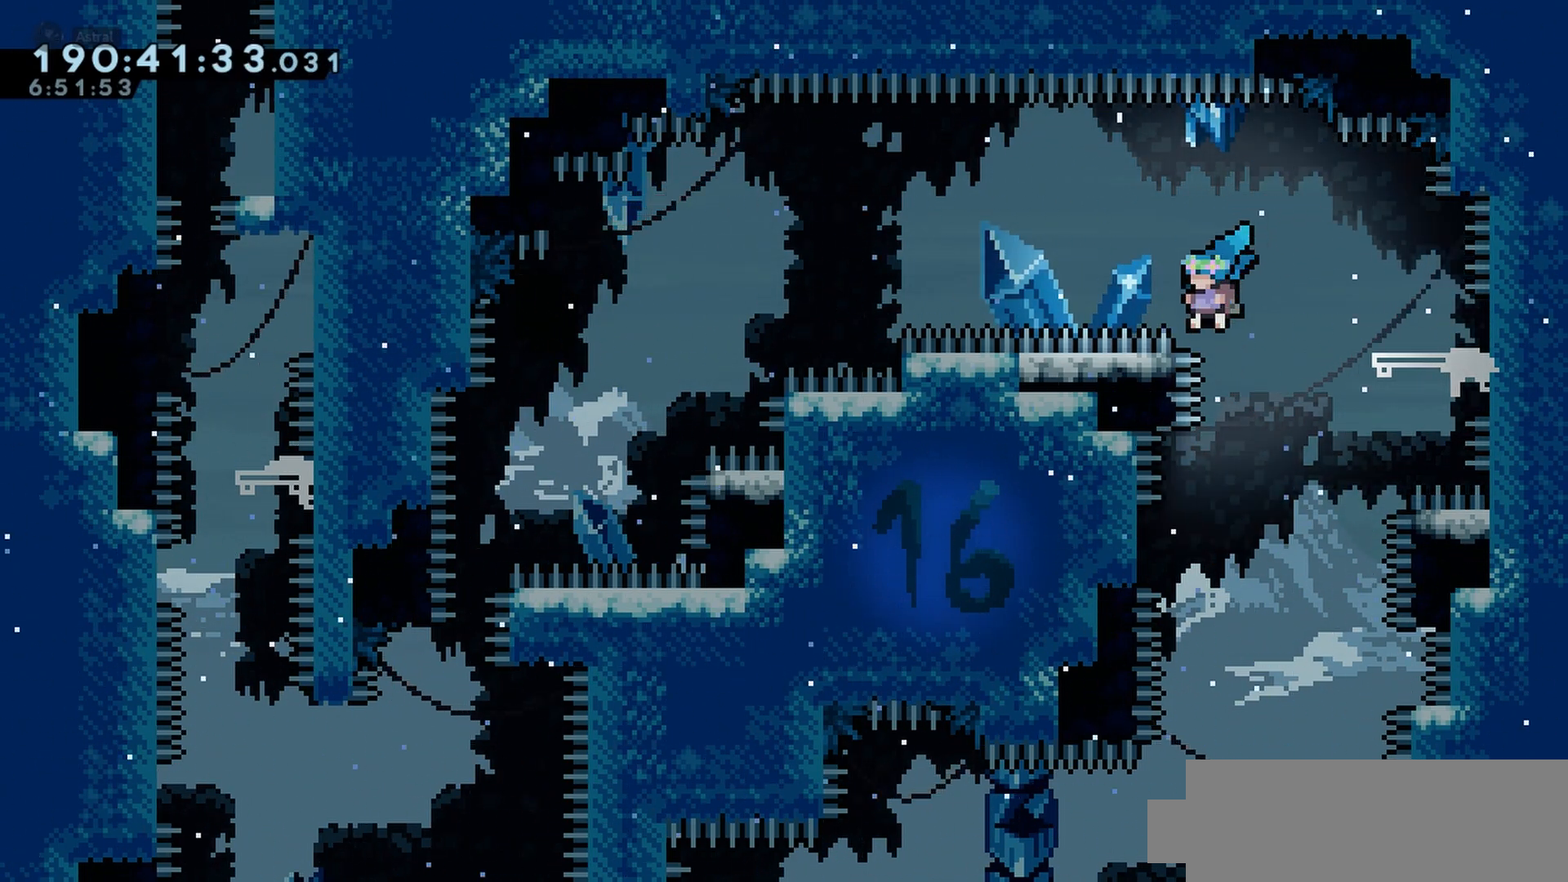
{"keys": ["j2", "left"], "events": [[33, "j2", "down"], [83, "jump", "up"]]}
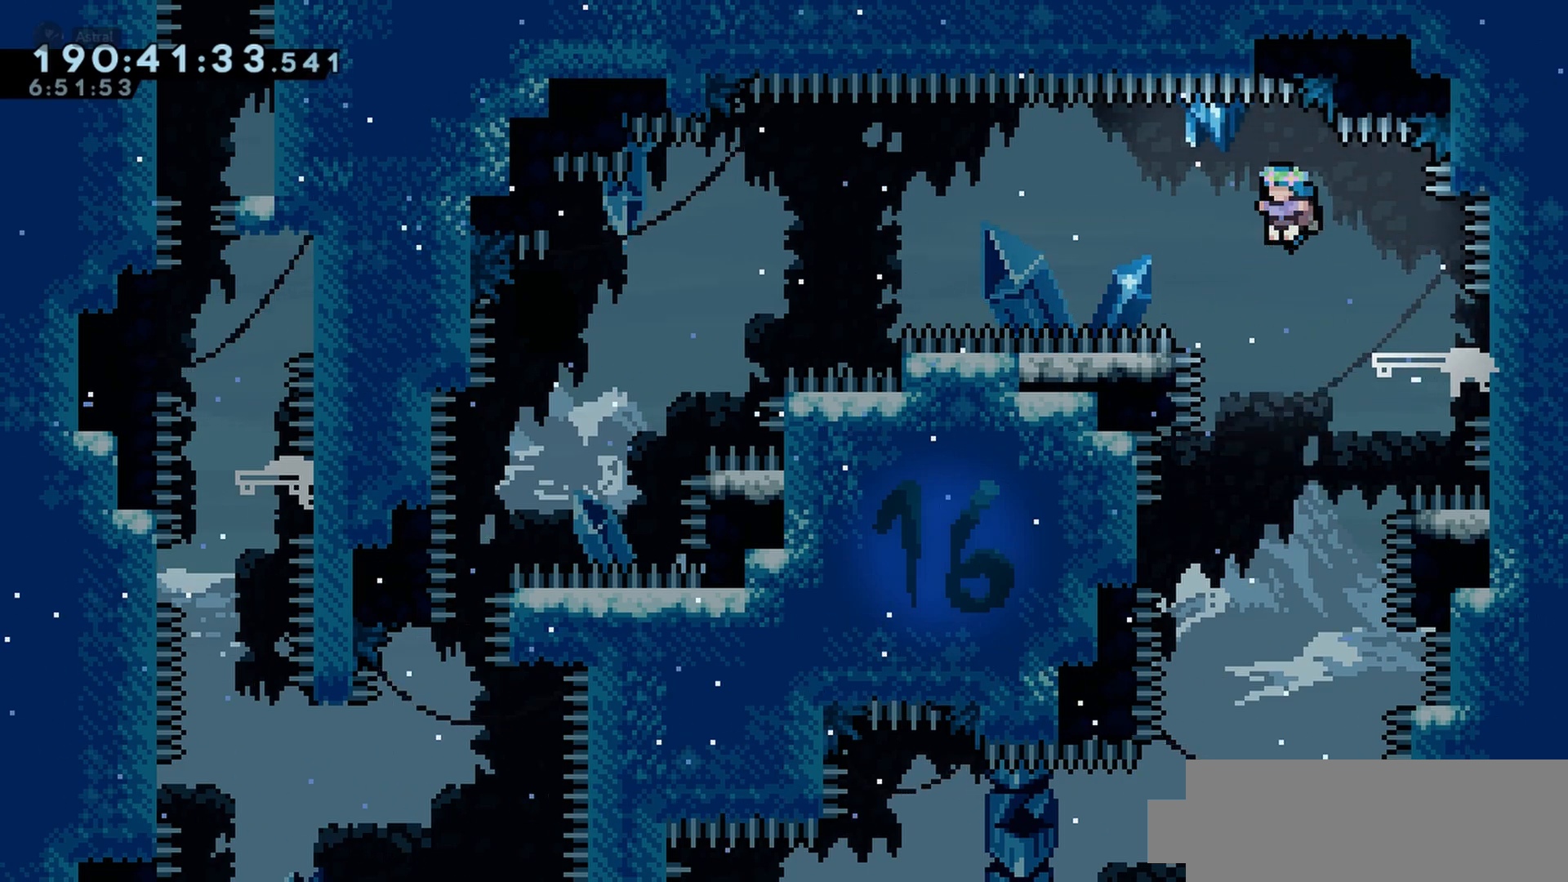
{"keys": ["jump", "left"], "events": [[167, "cj", "down"], [217, "jump", "down"], [250, "j2", "up"], [283, "cj", "up"]]}
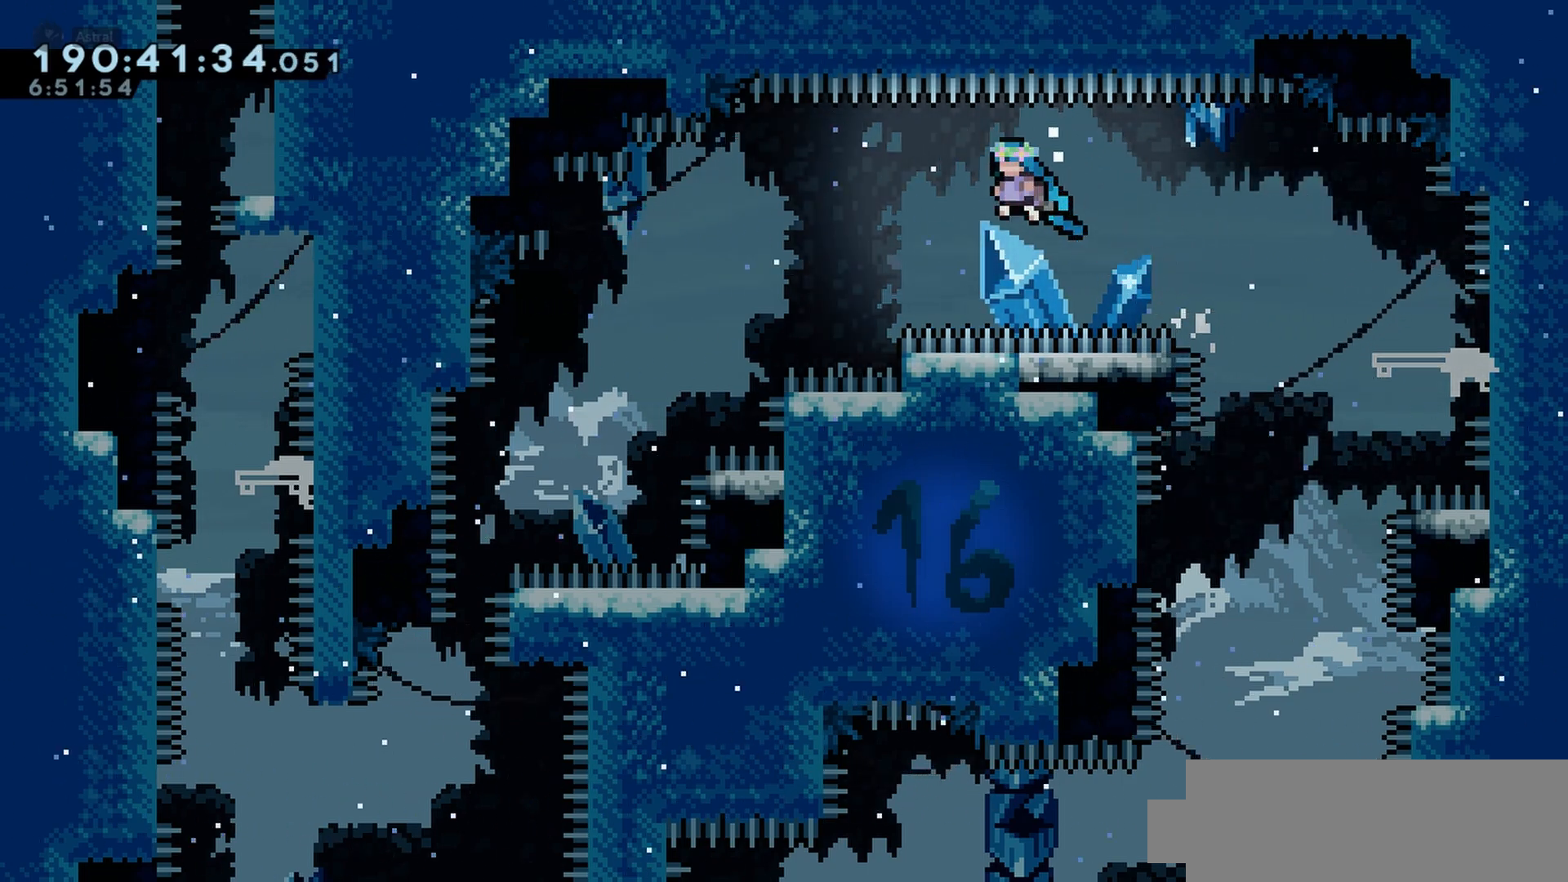
{"keys": ["j2", "jump"], "events": [[317, "left", "up"], [333, "j2", "down"]]}
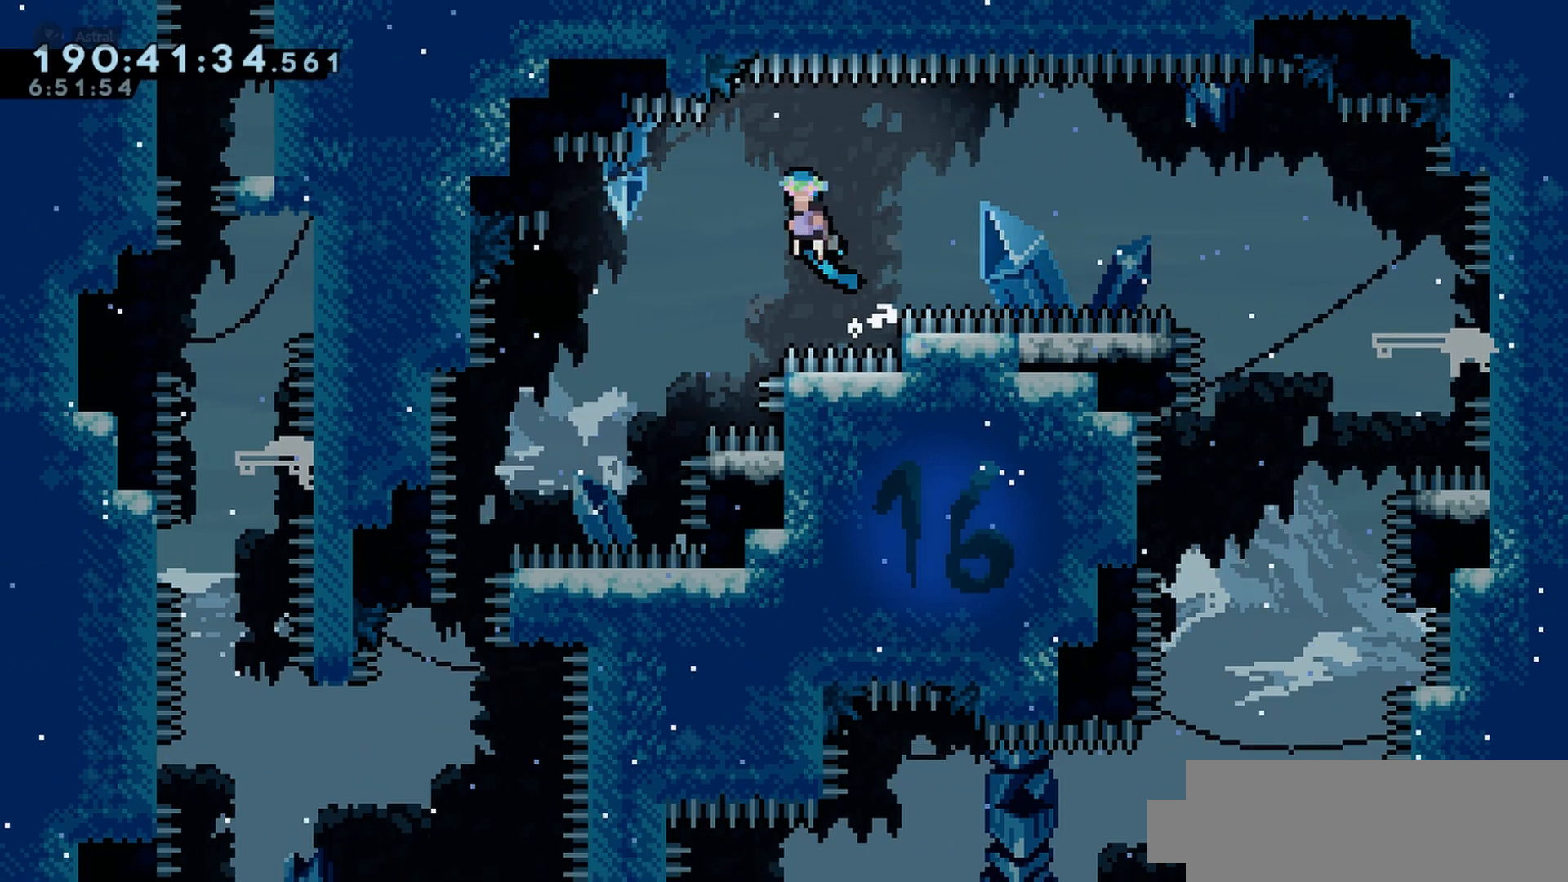
{"keys": ["grab", "j2", "jump", "right"], "events": [[283, "right", "down"], [300, "grab", "down"]]}
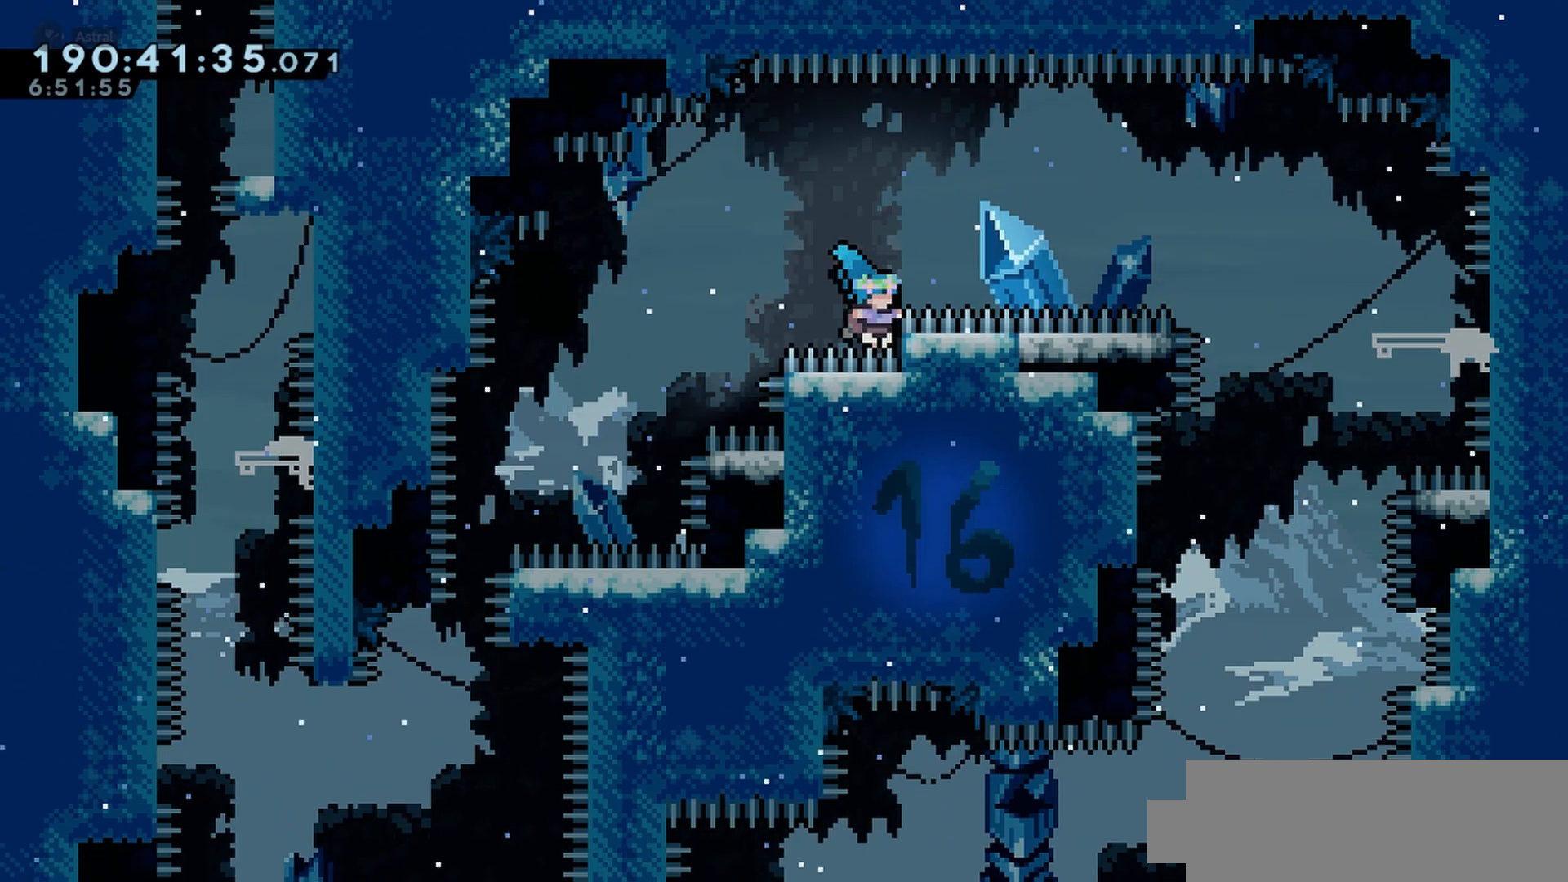
{"keys": ["grab", "jump", "left"], "events": [[83, "j2", "up"], [167, "left", "down"], [167, "right", "up"], [233, "jump", "up"], [383, "jump", "down"]]}
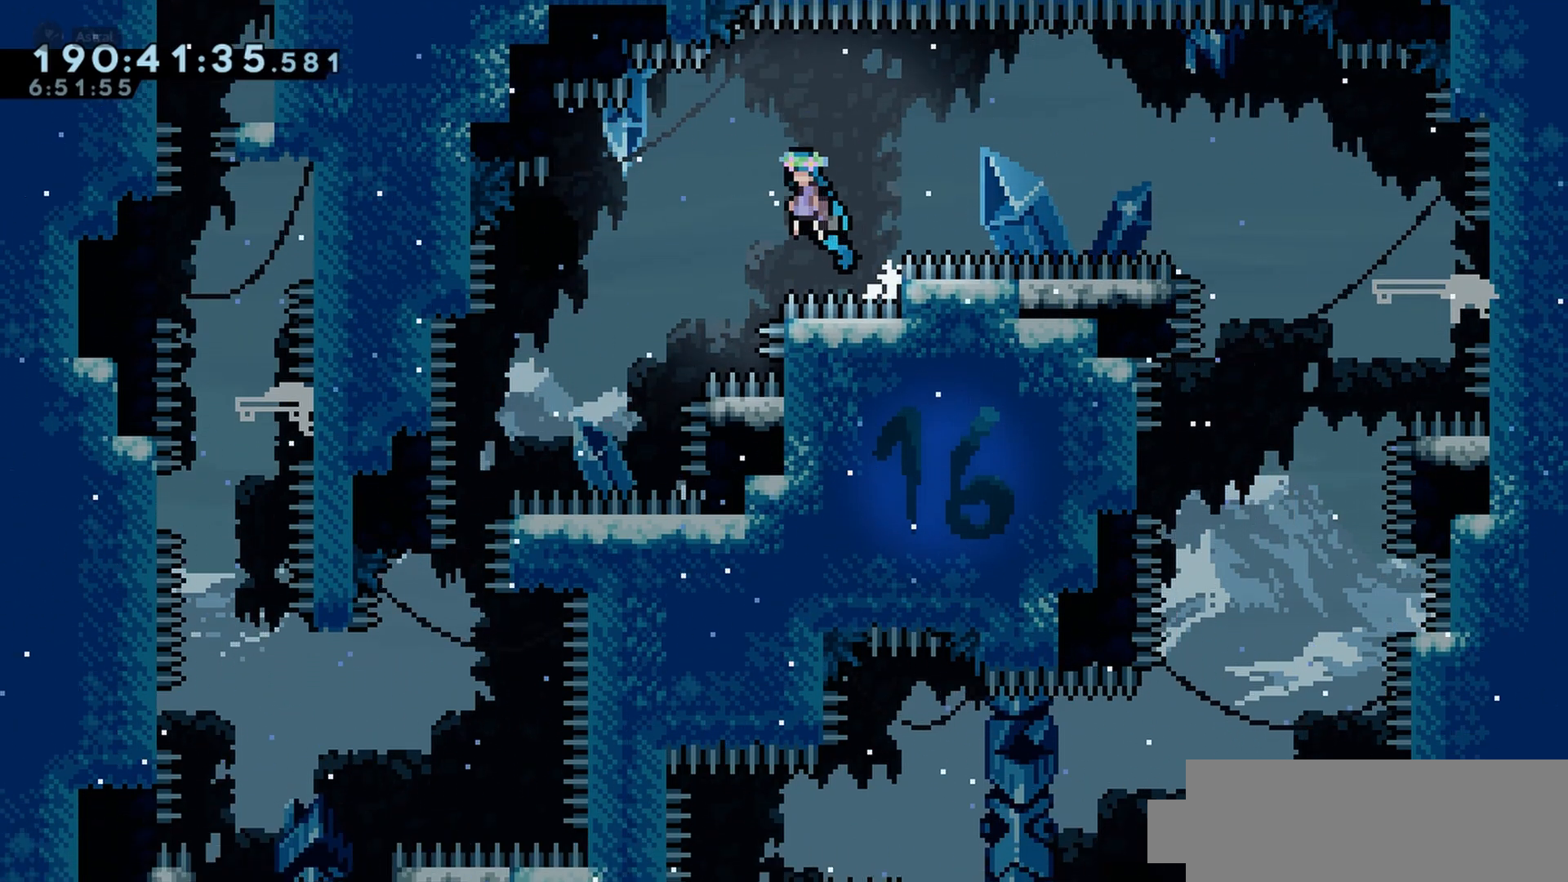
{"keys": ["jump", "left"], "events": [[17, "grab", "up"]]}
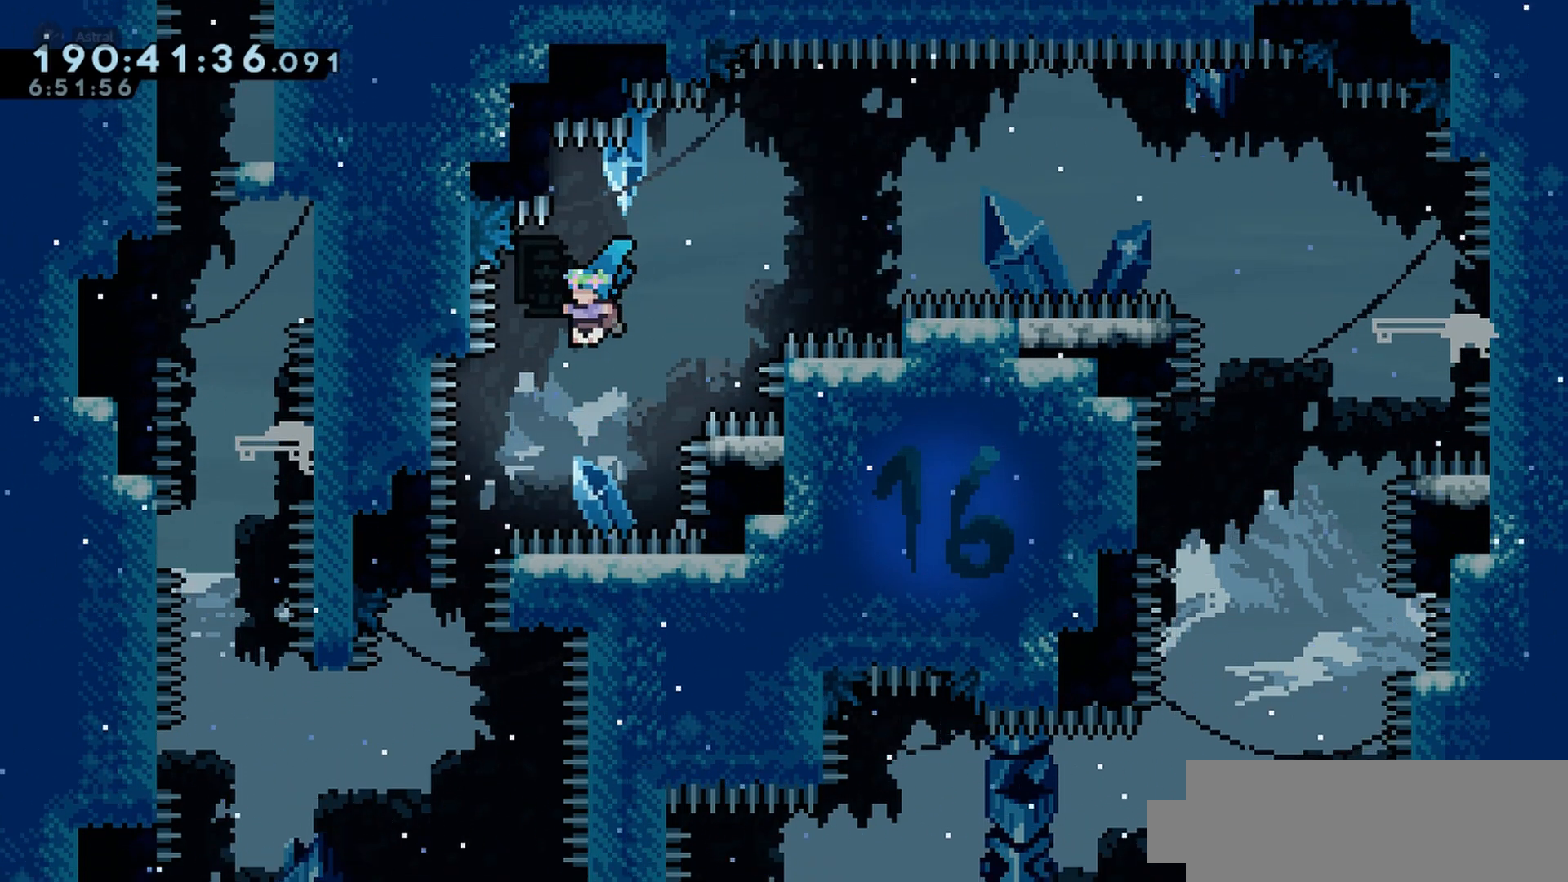
{"keys": ["left"], "events": [[217, "left", "up"], [217, "right", "down"], [250, "right", "up"], [267, "jump", "up"], [450, "left", "down"]]}
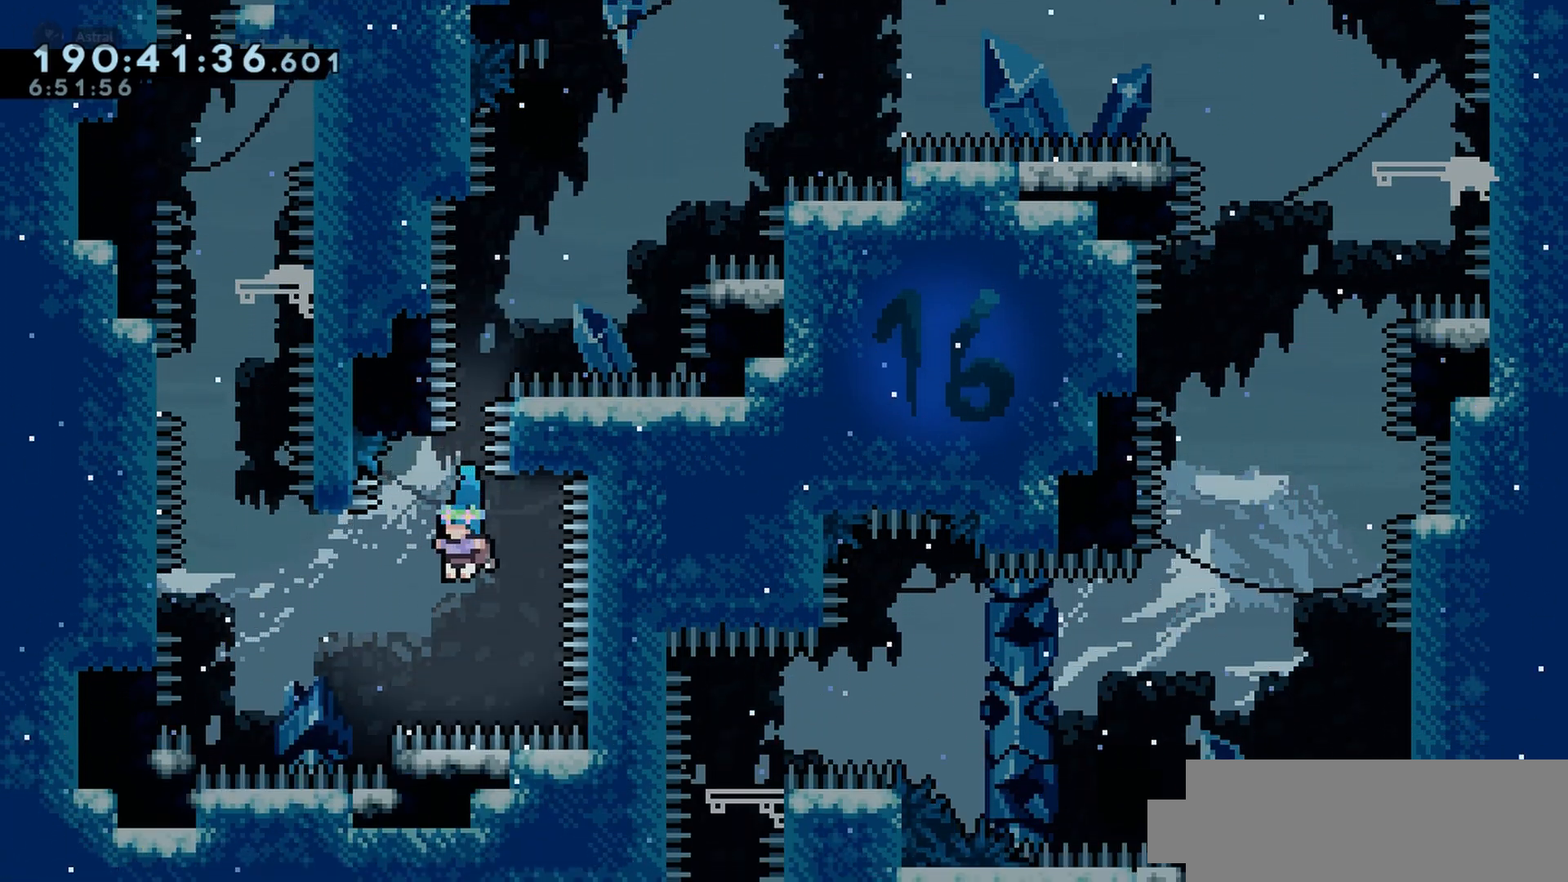
{"keys": ["grab", "jump", "left"], "events": [[200, "jump", "down"], [333, "grab", "down"]]}
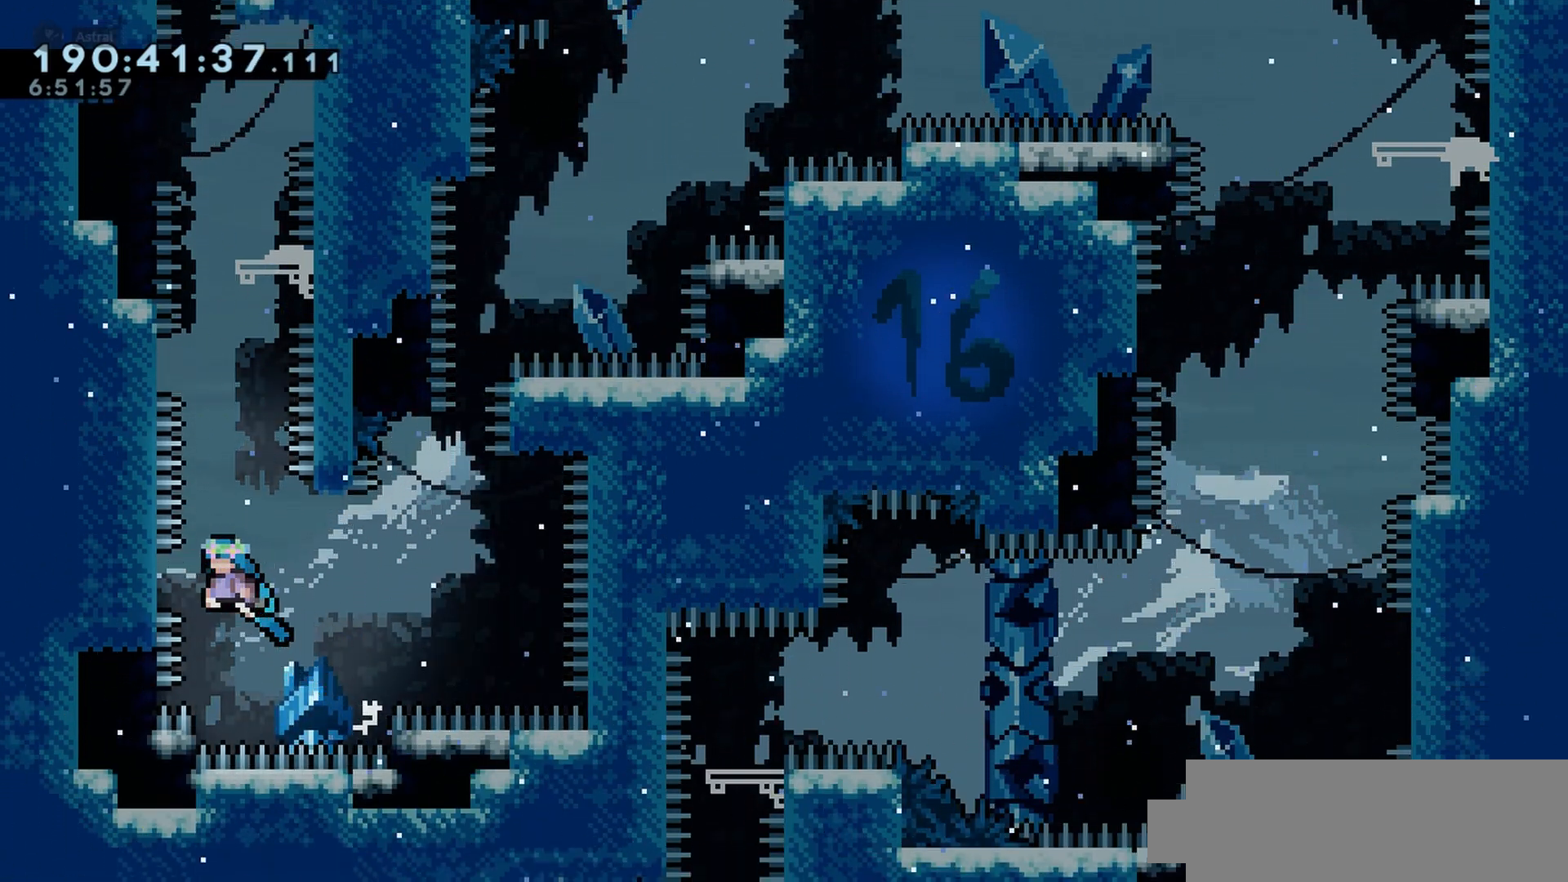
{"keys": ["grab", "jump", "right"], "events": [[183, "jump", "up"], [217, "left", "up"], [333, "right", "down"], [467, "jump", "down"]]}
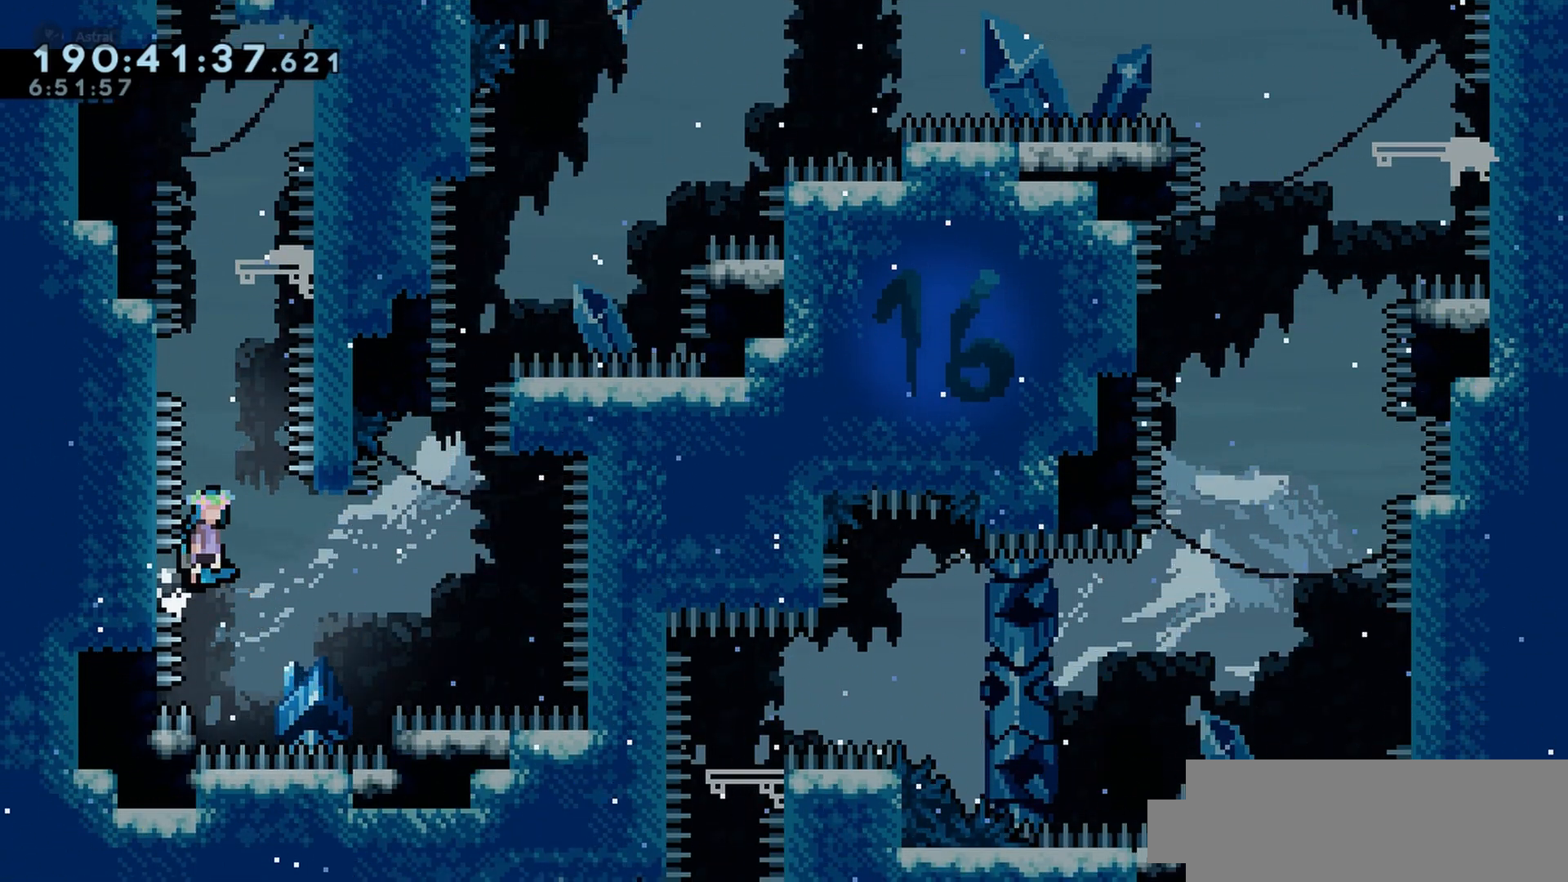
{"keys": ["grab"], "events": [[83, "jump", "up"], [183, "right", "up"]]}
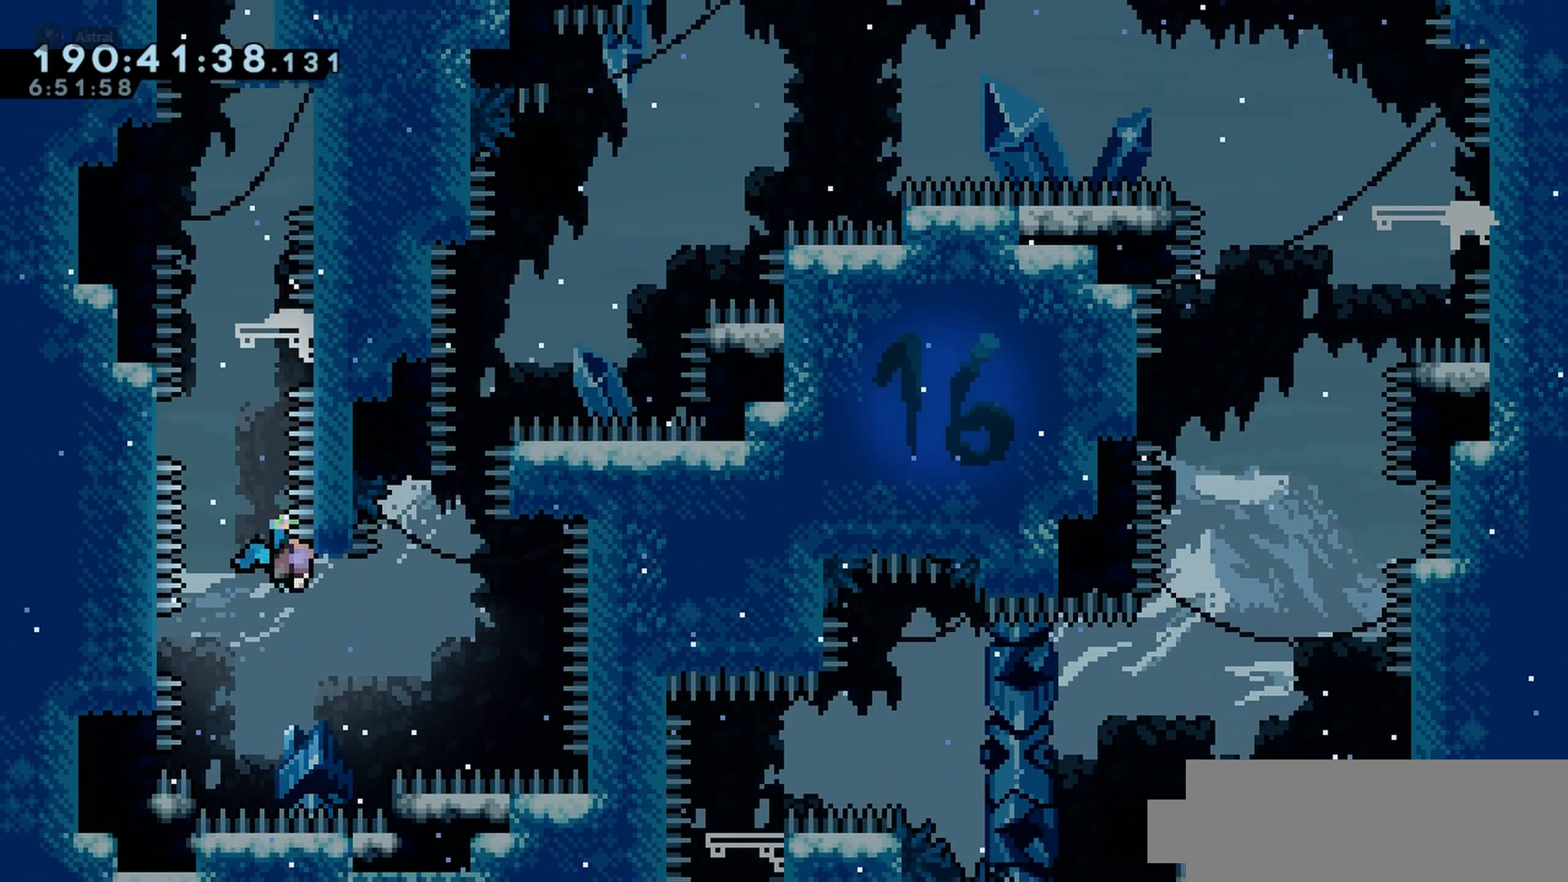
{"keys": ["jump"], "events": [[433, "grab", "up"], [467, "jump", "down"]]}
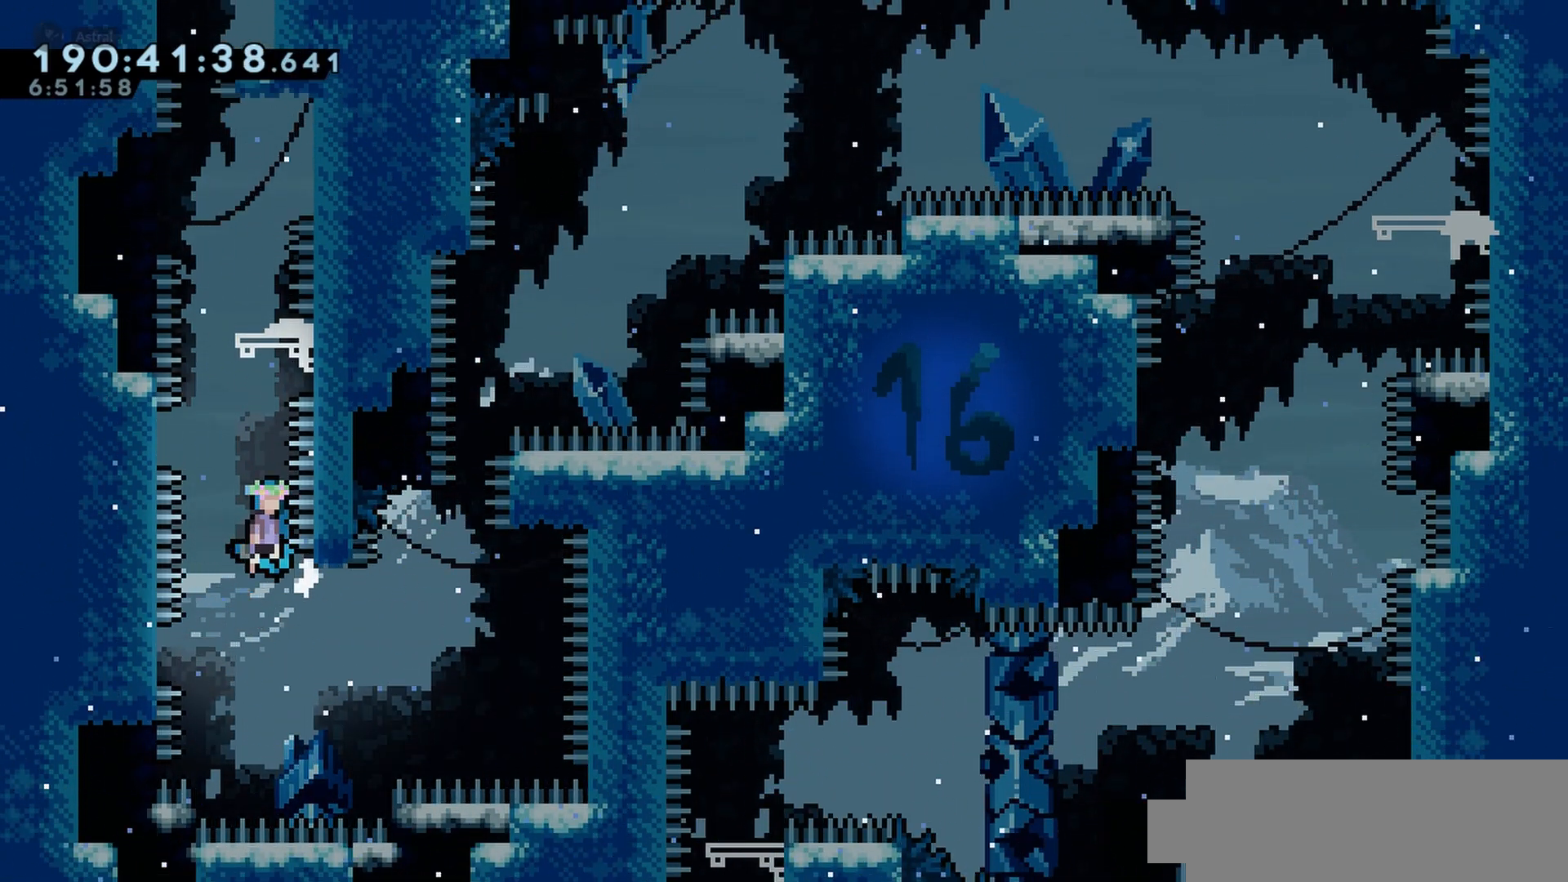
{"keys": ["grab", "jump"], "events": [[150, "grab", "down"], [200, "left", "down"], [433, "left", "up"]]}
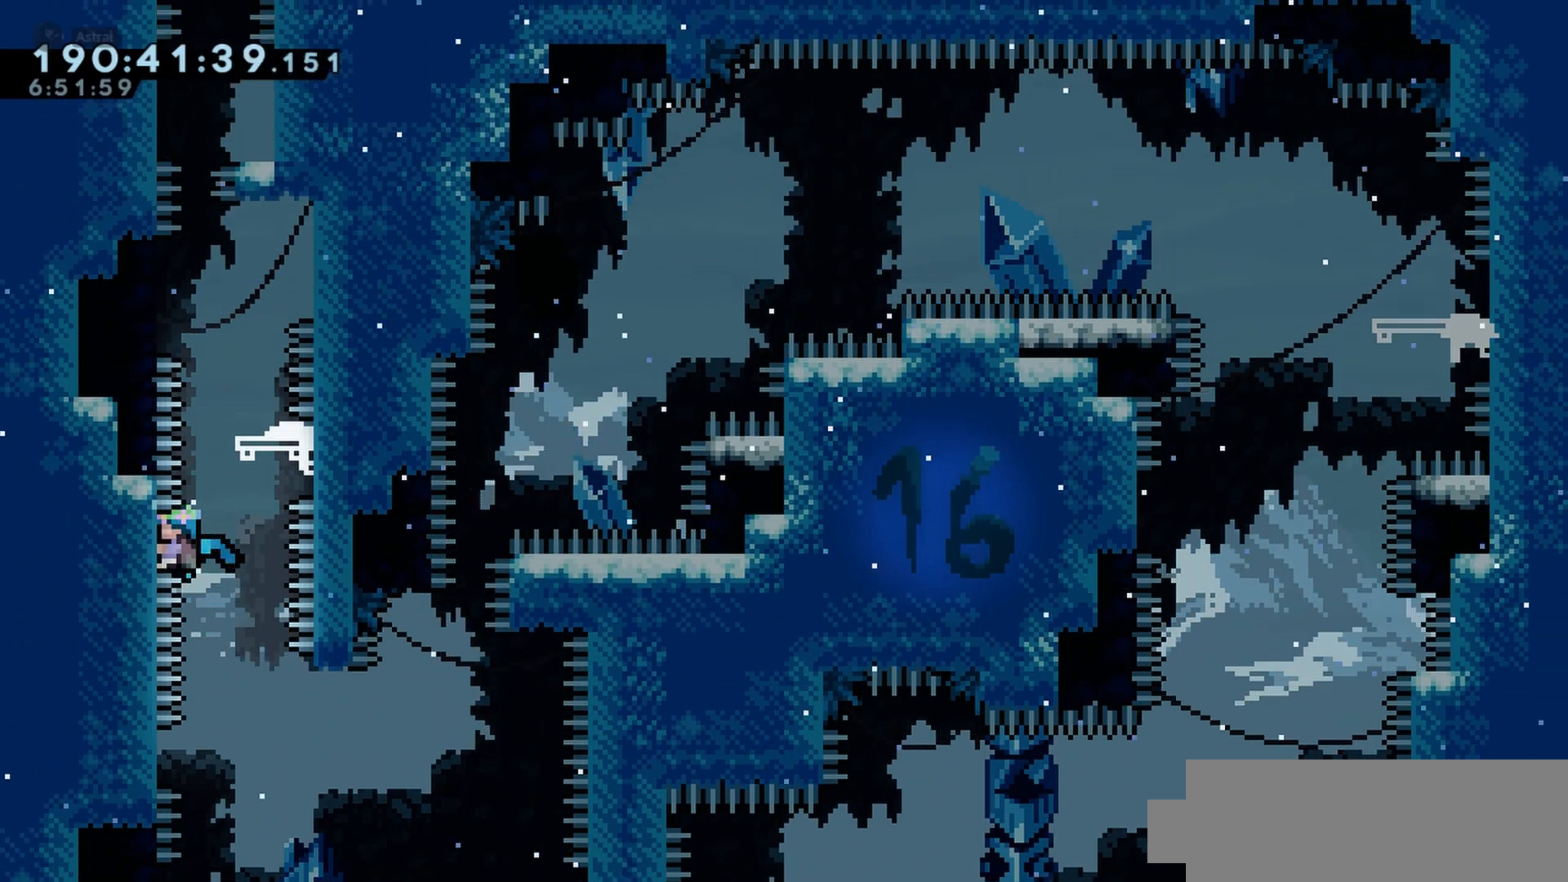
{"keys": ["jump"], "events": [[33, "jump", "up"], [117, "grab", "up"], [133, "jump", "down"]]}
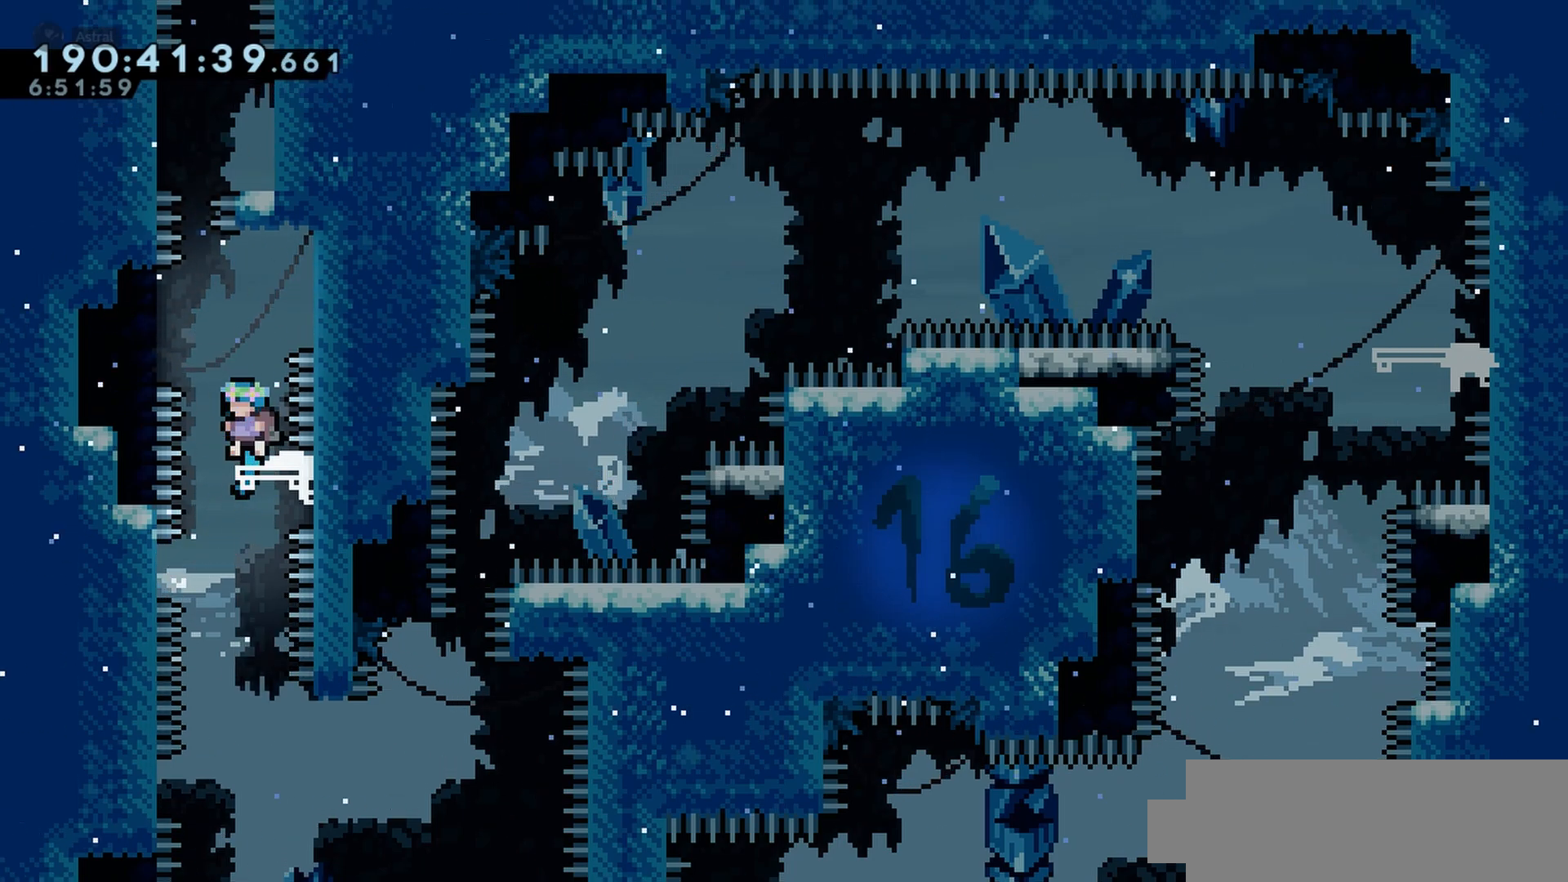
{"keys": [], "events": [[67, "jump", "up"]]}
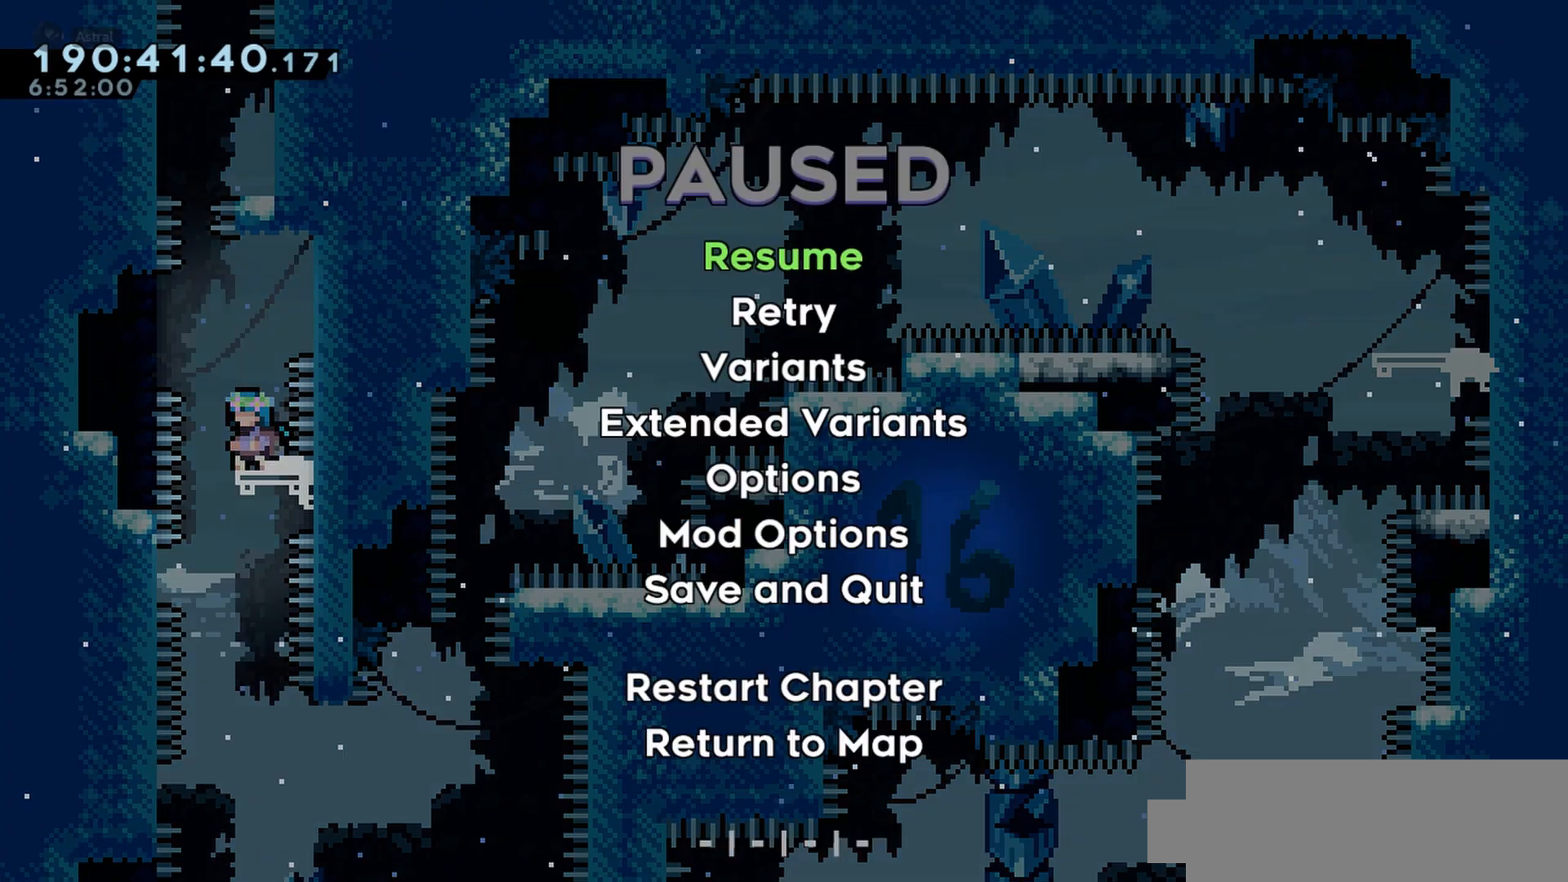
{"keys": [], "events": [[117, "down", "down"], [150, "down", "up"], [233, "down", "down"], [283, "down", "up"], [350, "down", "down"], [417, "down", "up"]]}
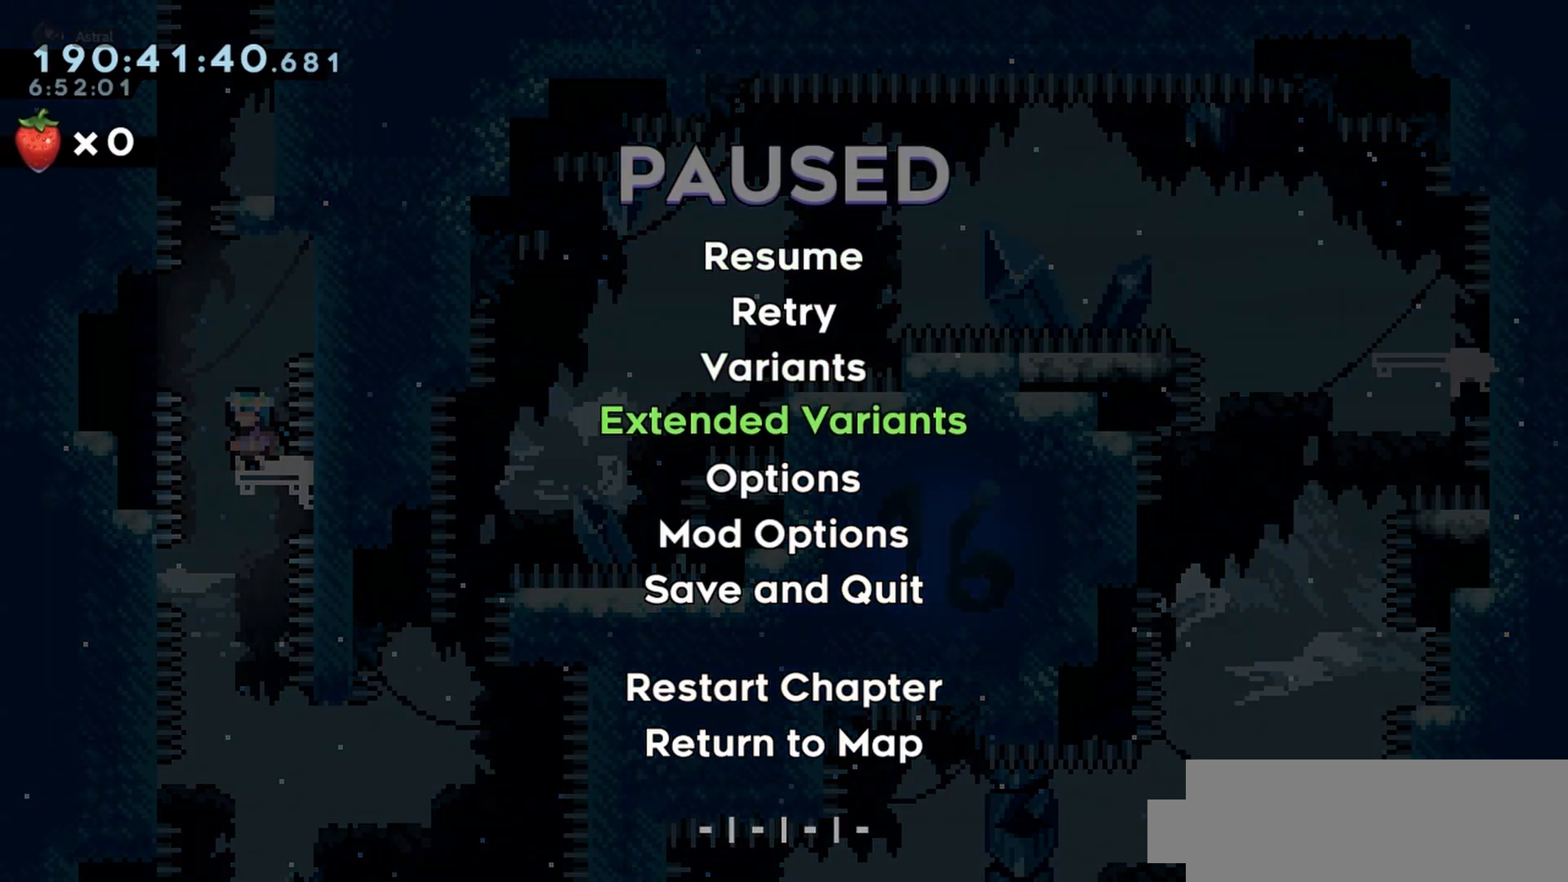
{"keys": [], "events": [[33, "down", "down"], [83, "down", "up"], [333, "dash", "down"], [417, "dash", "up"]]}
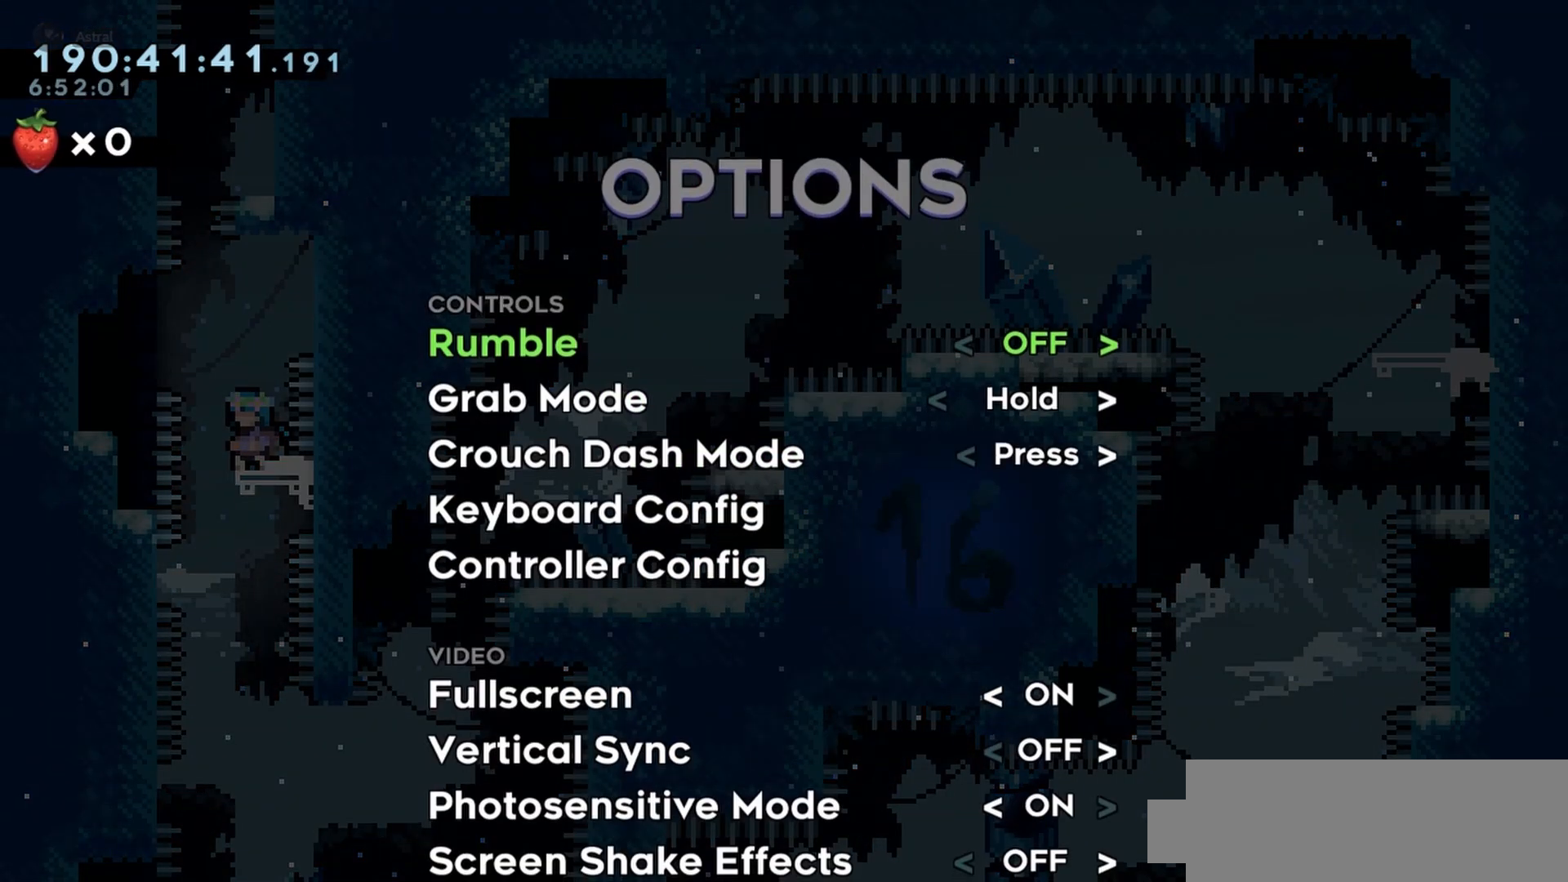
{"keys": ["left"], "events": [[50, "up", "down"], [83, "up", "up"], [467, "left", "down"]]}
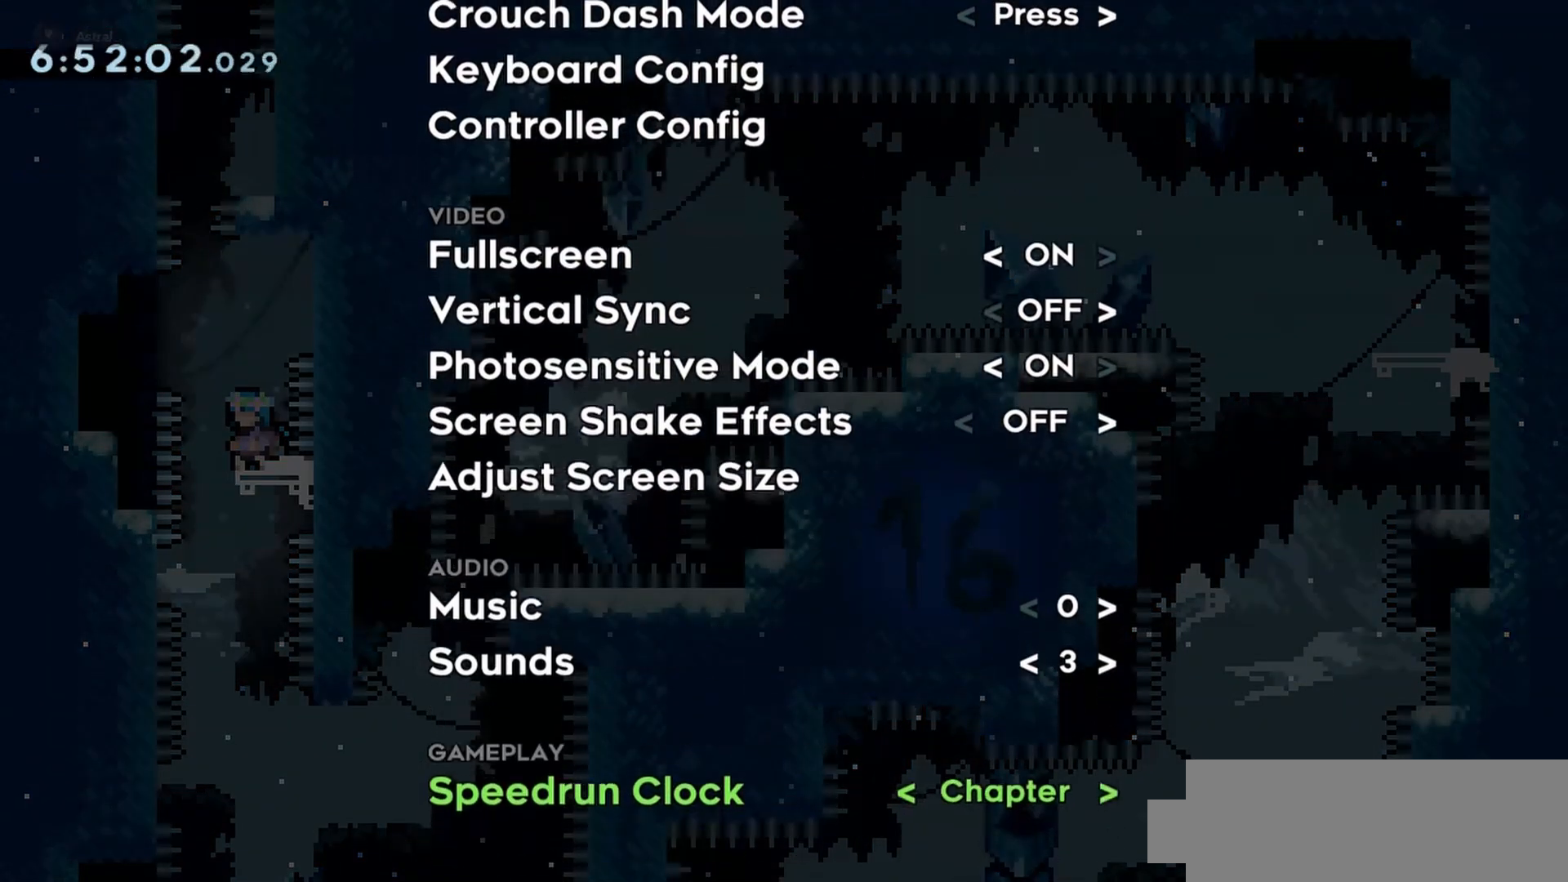
{"keys": ["grab"], "events": [[33, "left", "up"], [100, "left", "down"], [200, "left", "up"], [350, "grab", "down"], [417, "grab", "up"], [483, "grab", "down"]]}
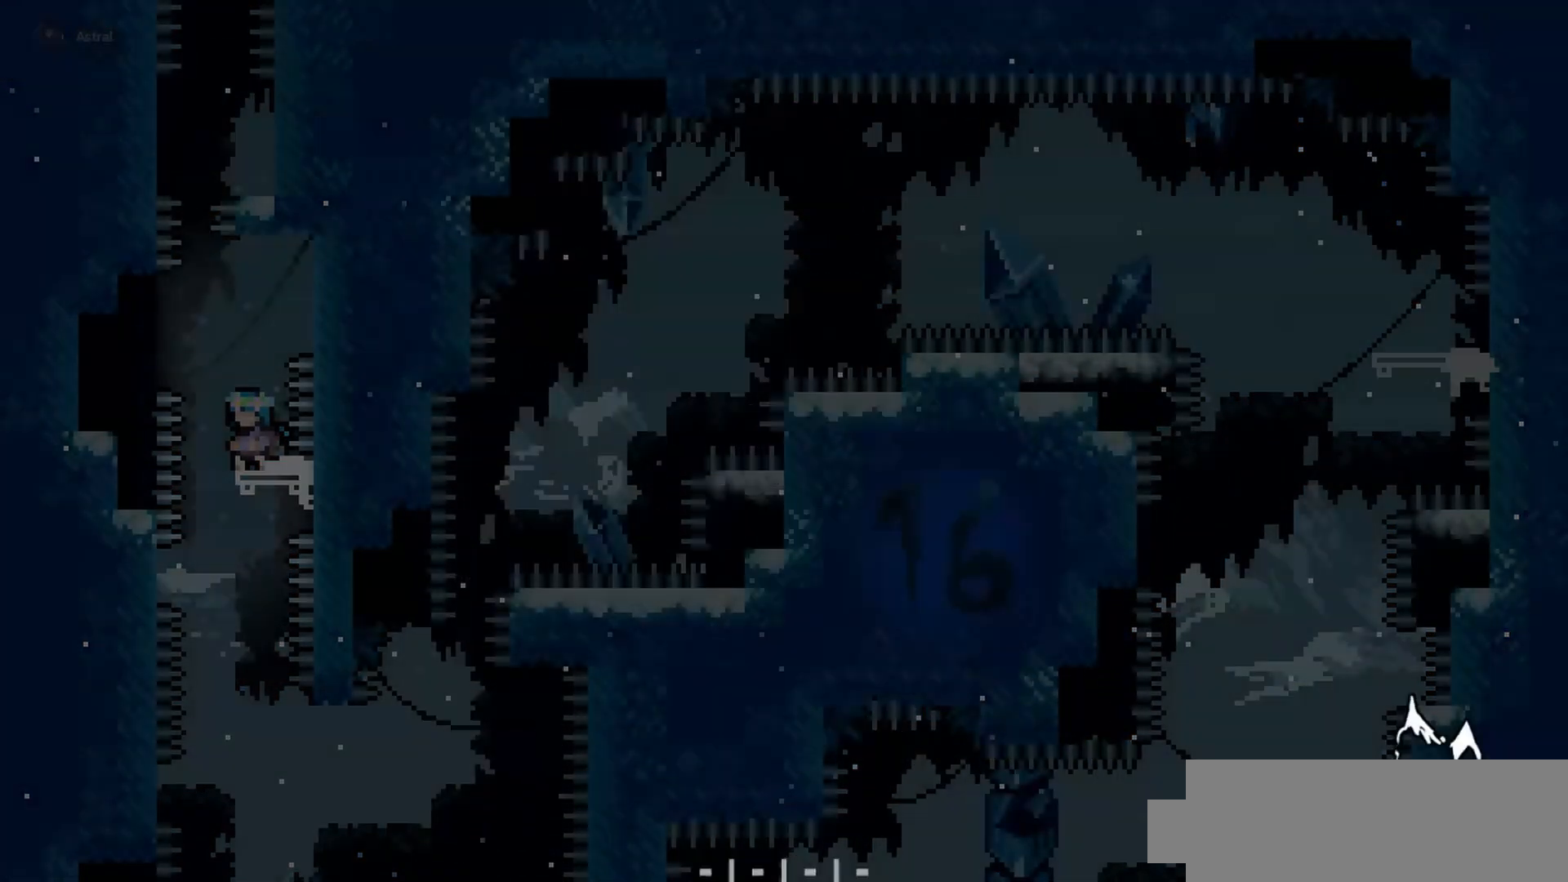
{"keys": [], "events": [[83, "grab", "up"]]}
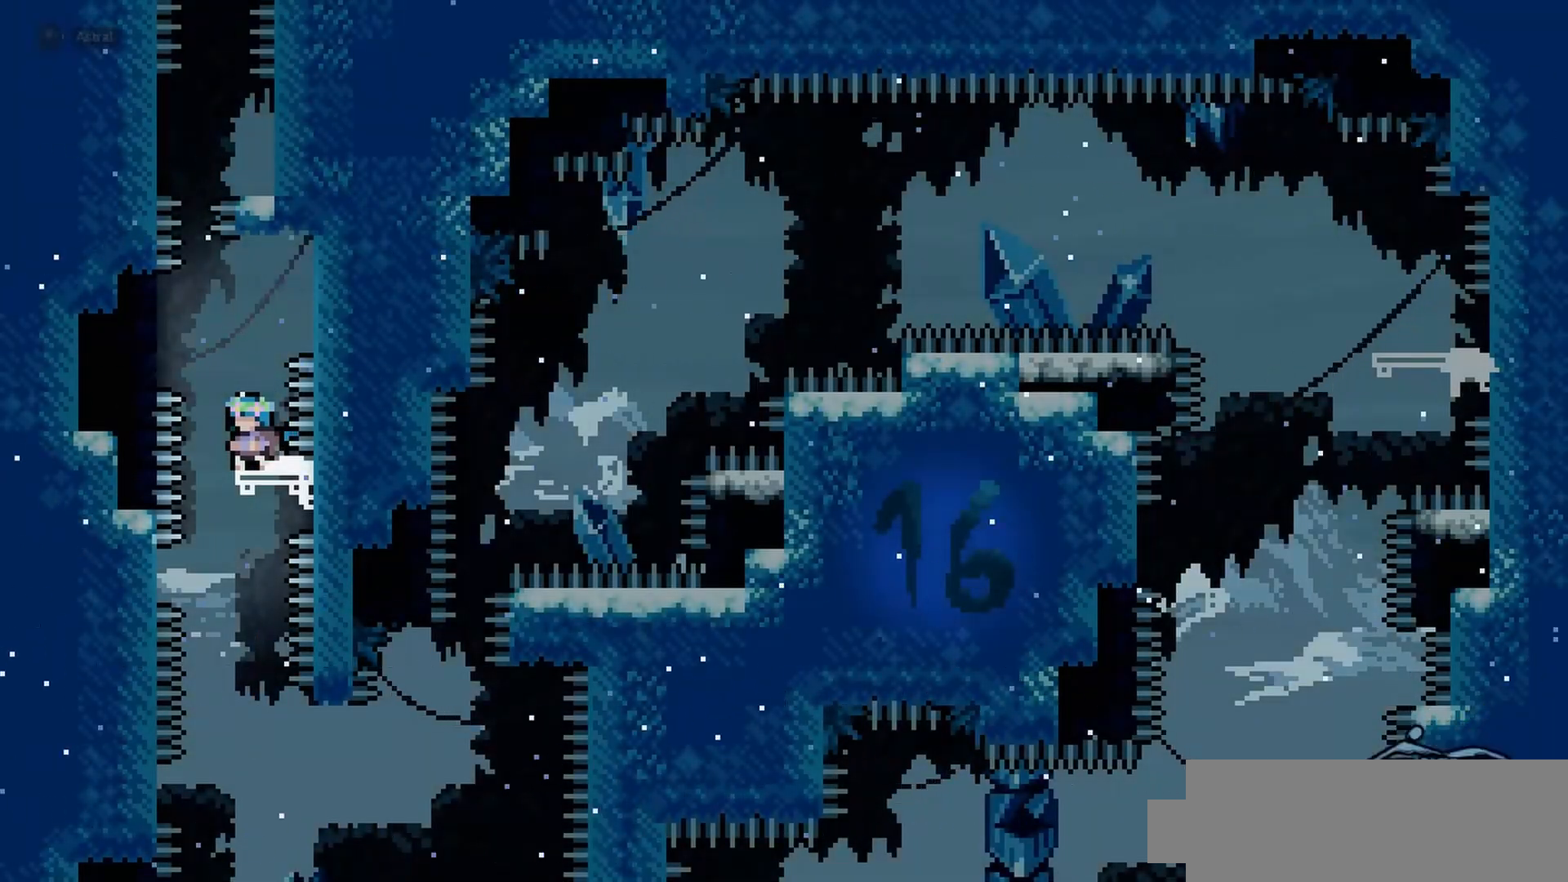
{"keys": [], "events": []}
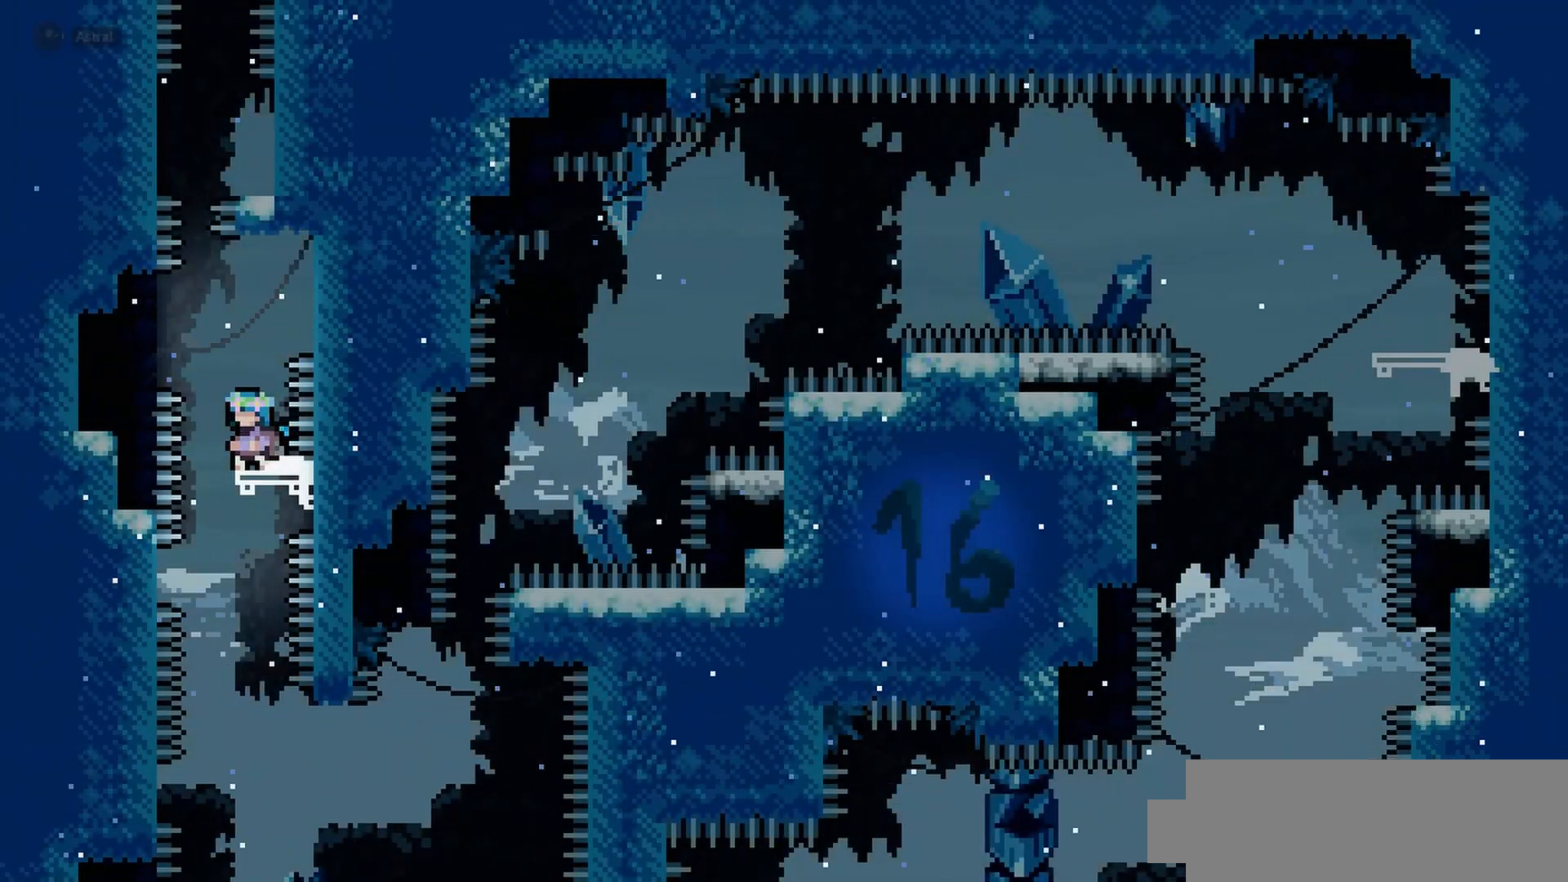
{"keys": ["grab", "jump", "right"], "events": [[67, "jump", "down"], [117, "grab", "down"], [167, "right", "down"], [400, "jump", "up"], [467, "jump", "down"]]}
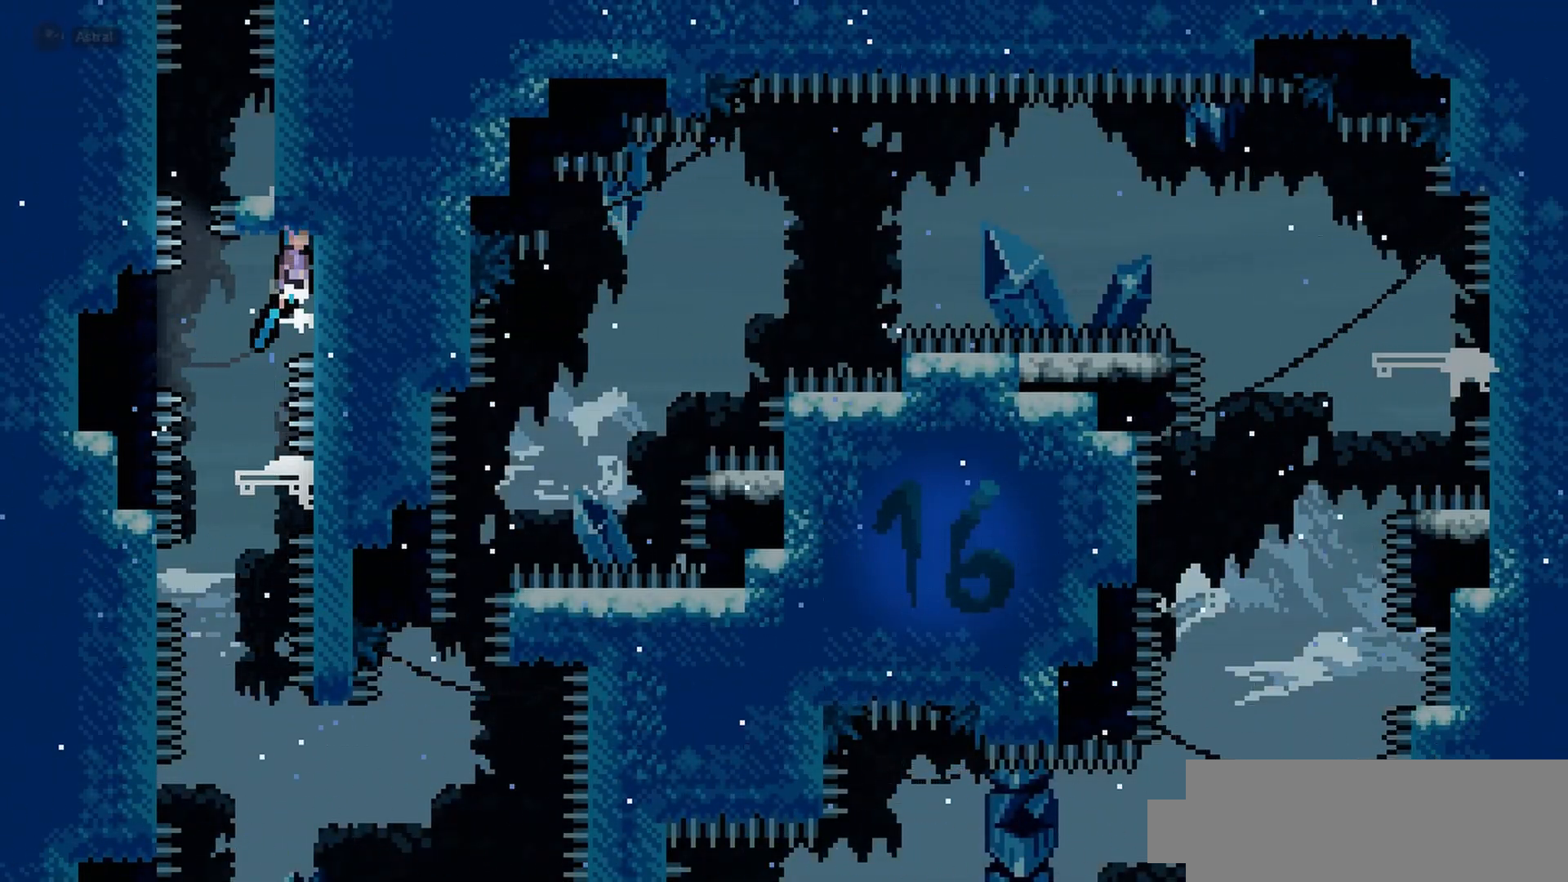
{"keys": ["jump"], "events": [[100, "jump", "up"], [183, "jump", "down"], [367, "right", "up"], [400, "grab", "up"], [400, "jump", "up"], [450, "jump", "down"]]}
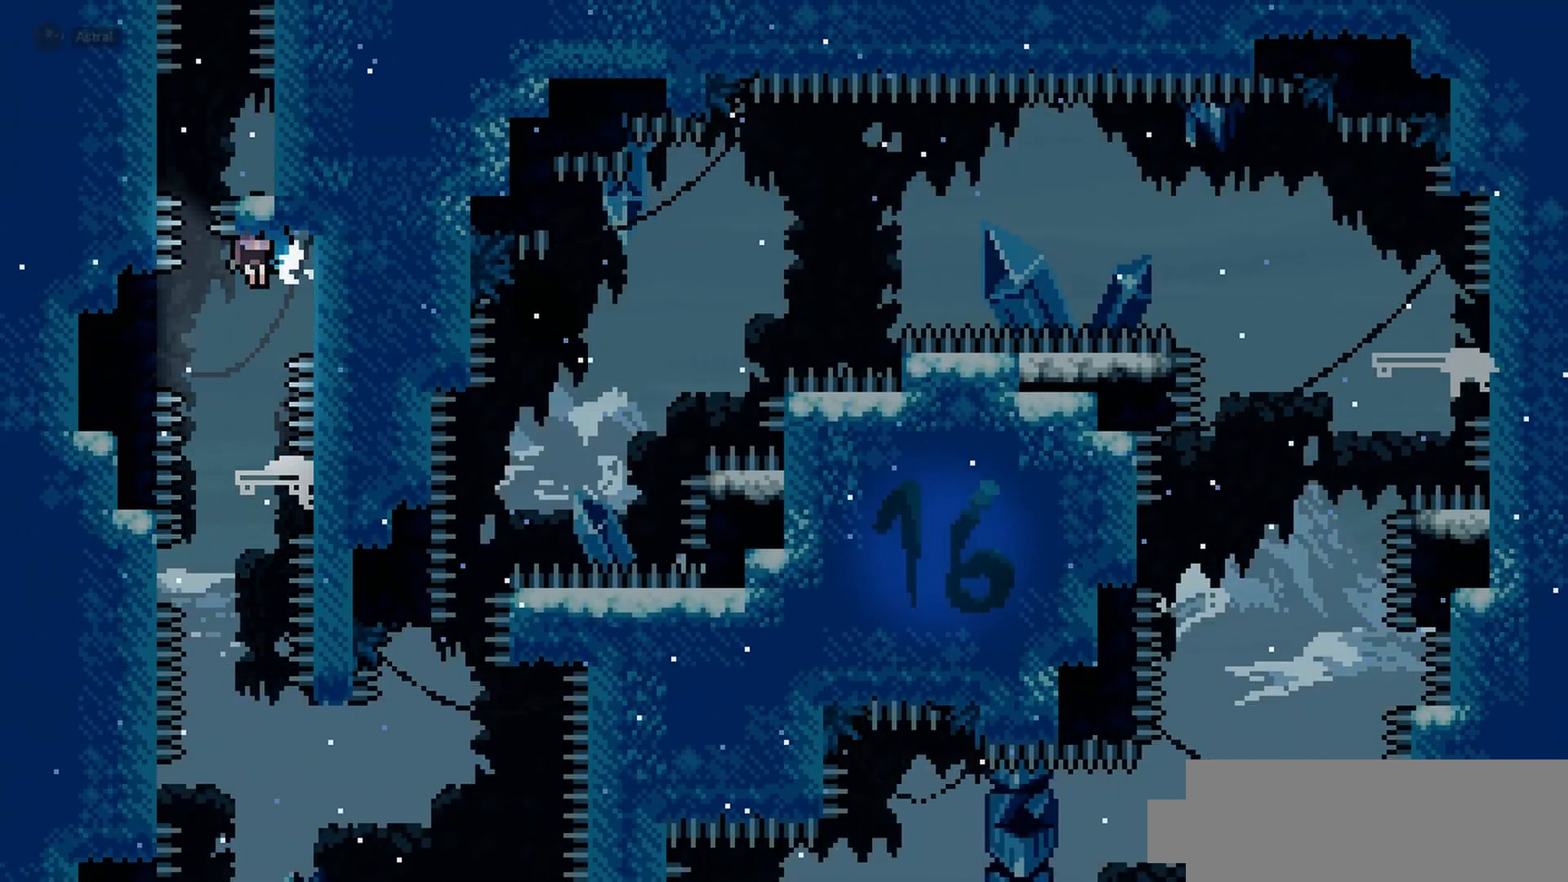
{"keys": [], "events": [[450, "jump", "up"]]}
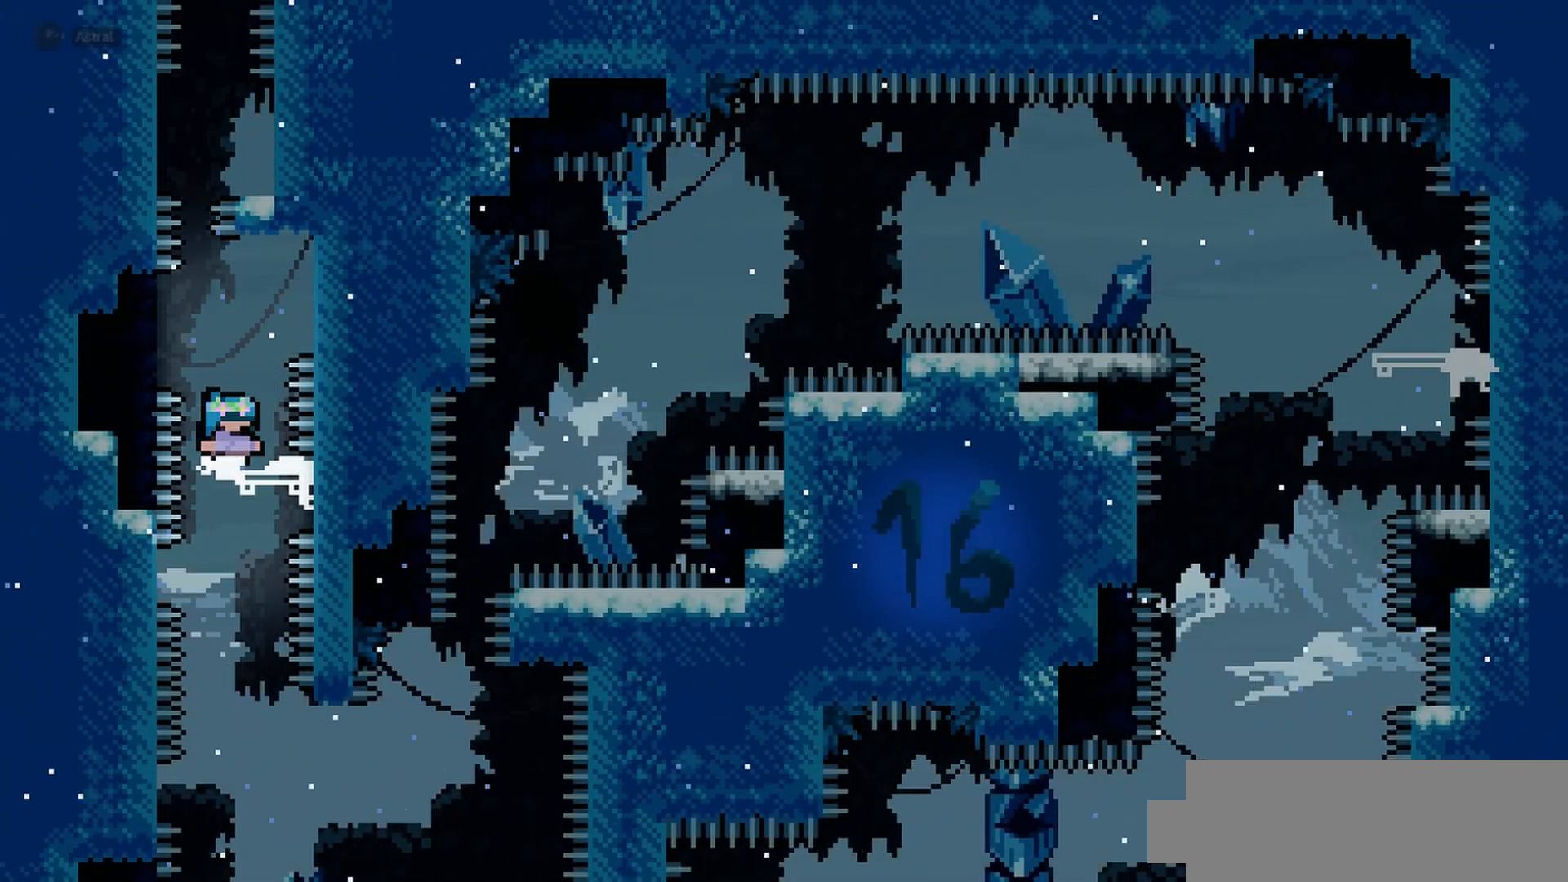
{"keys": ["jump"], "events": [[100, "jump", "down"], [417, "left", "down"], [433, "left", "up"]]}
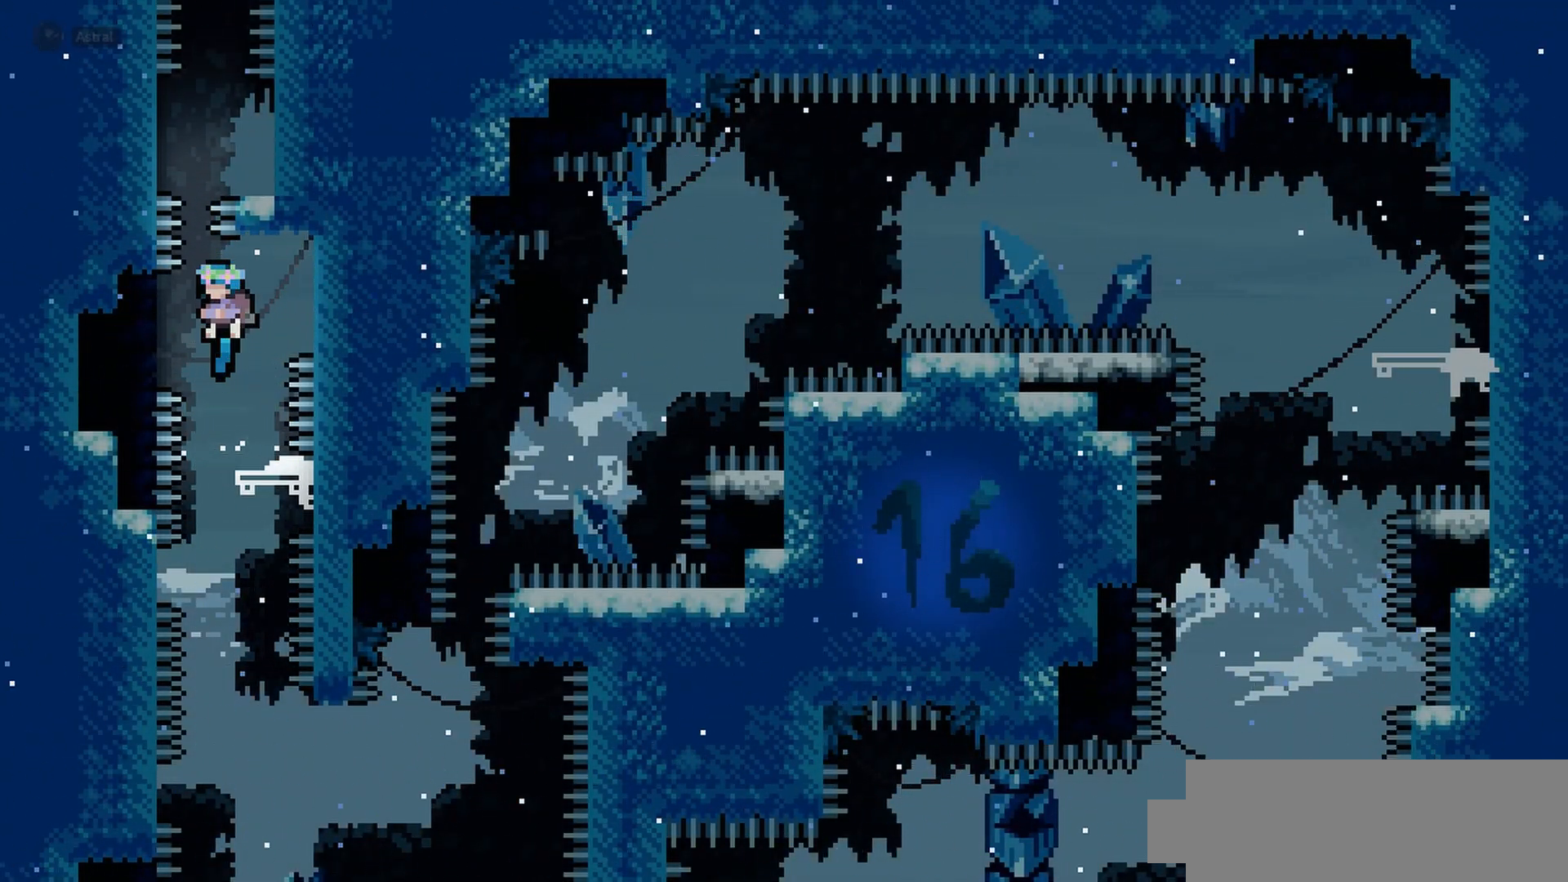
{"keys": [], "events": [[150, "jump", "up"]]}
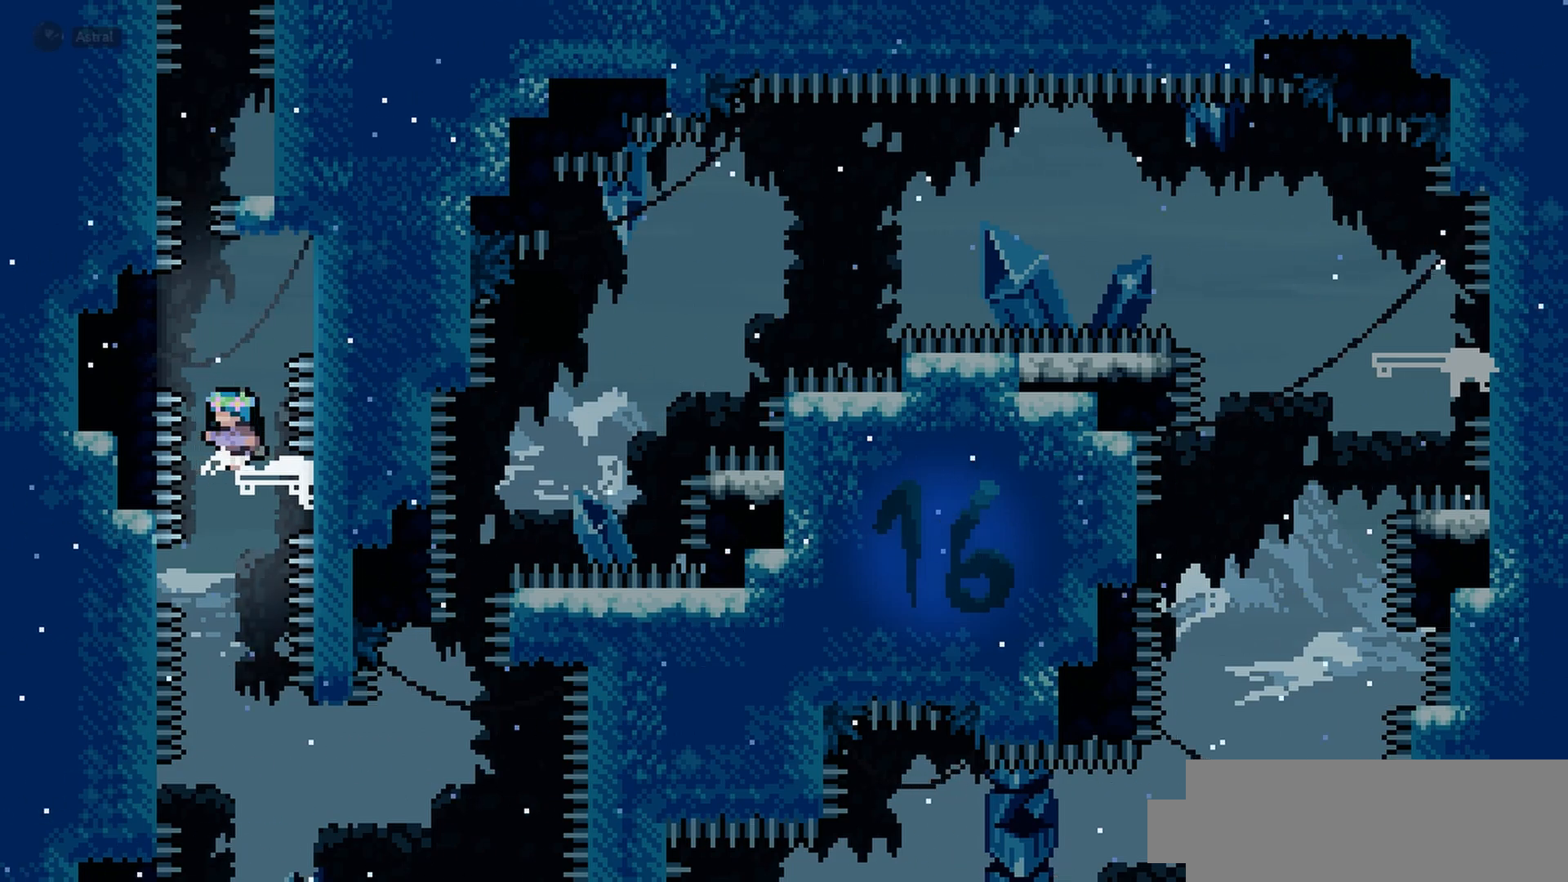
{"keys": ["jump"], "events": [[367, "jump", "down"]]}
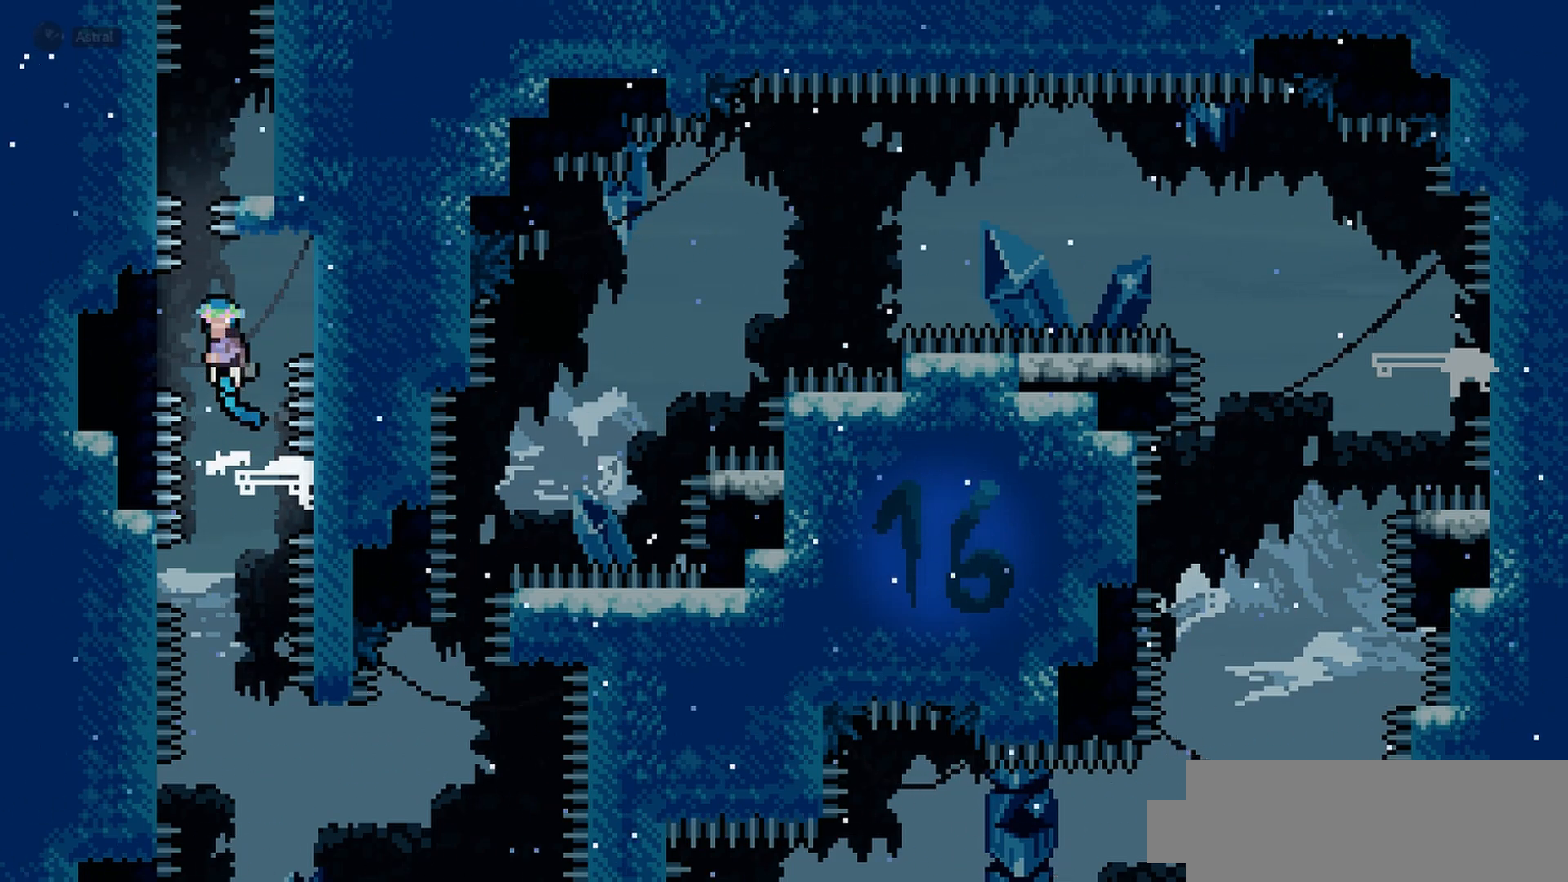
{"keys": [], "events": [[150, "left", "down"], [167, "left", "up"], [483, "jump", "up"]]}
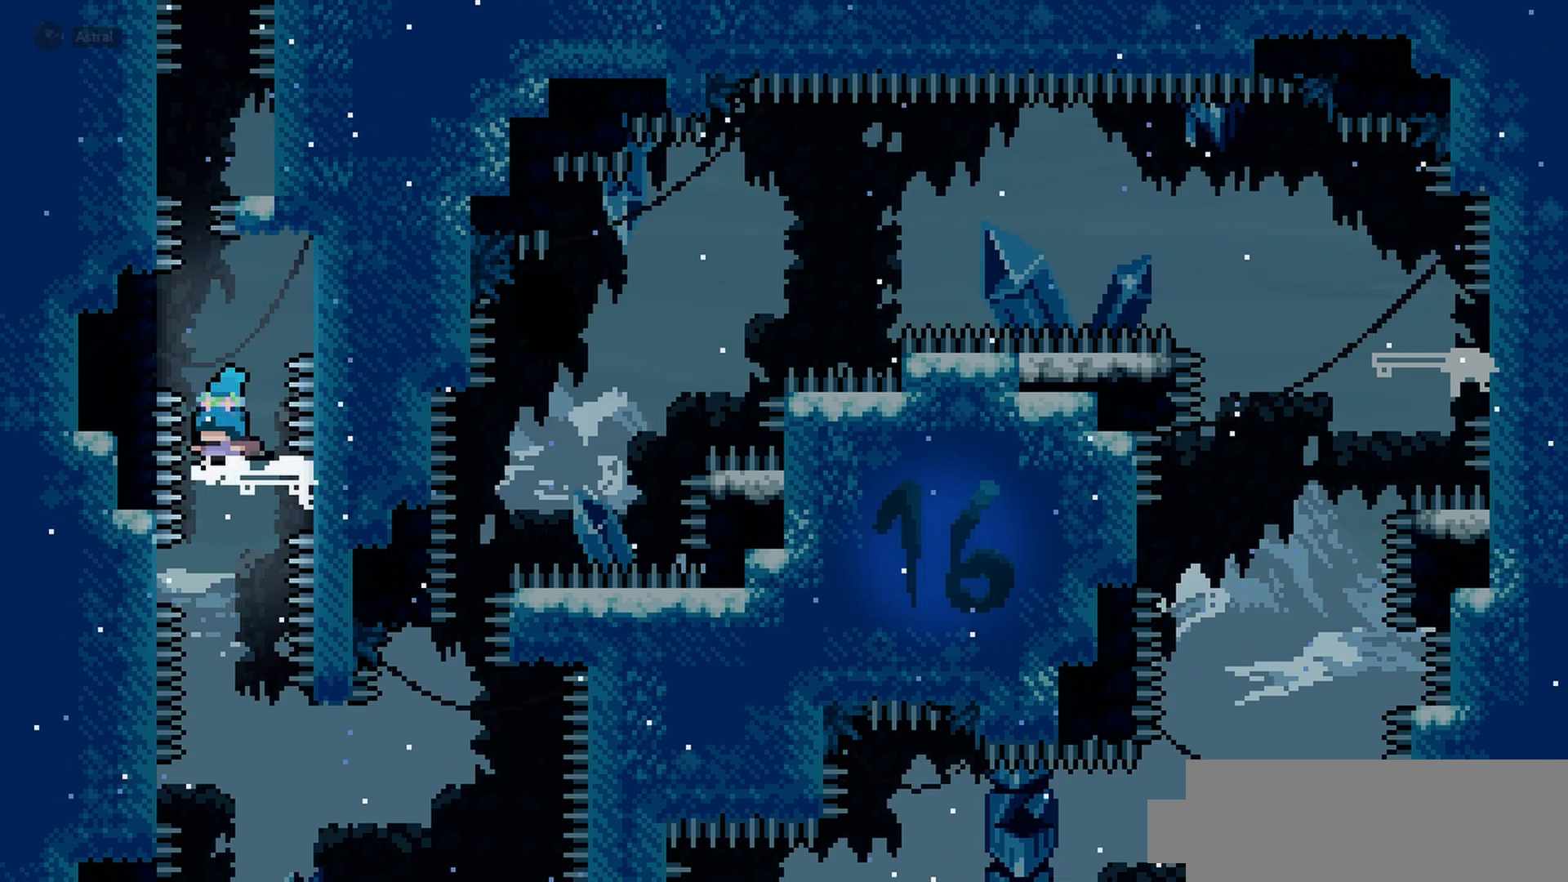
{"keys": ["down"], "events": [[417, "down", "down"]]}
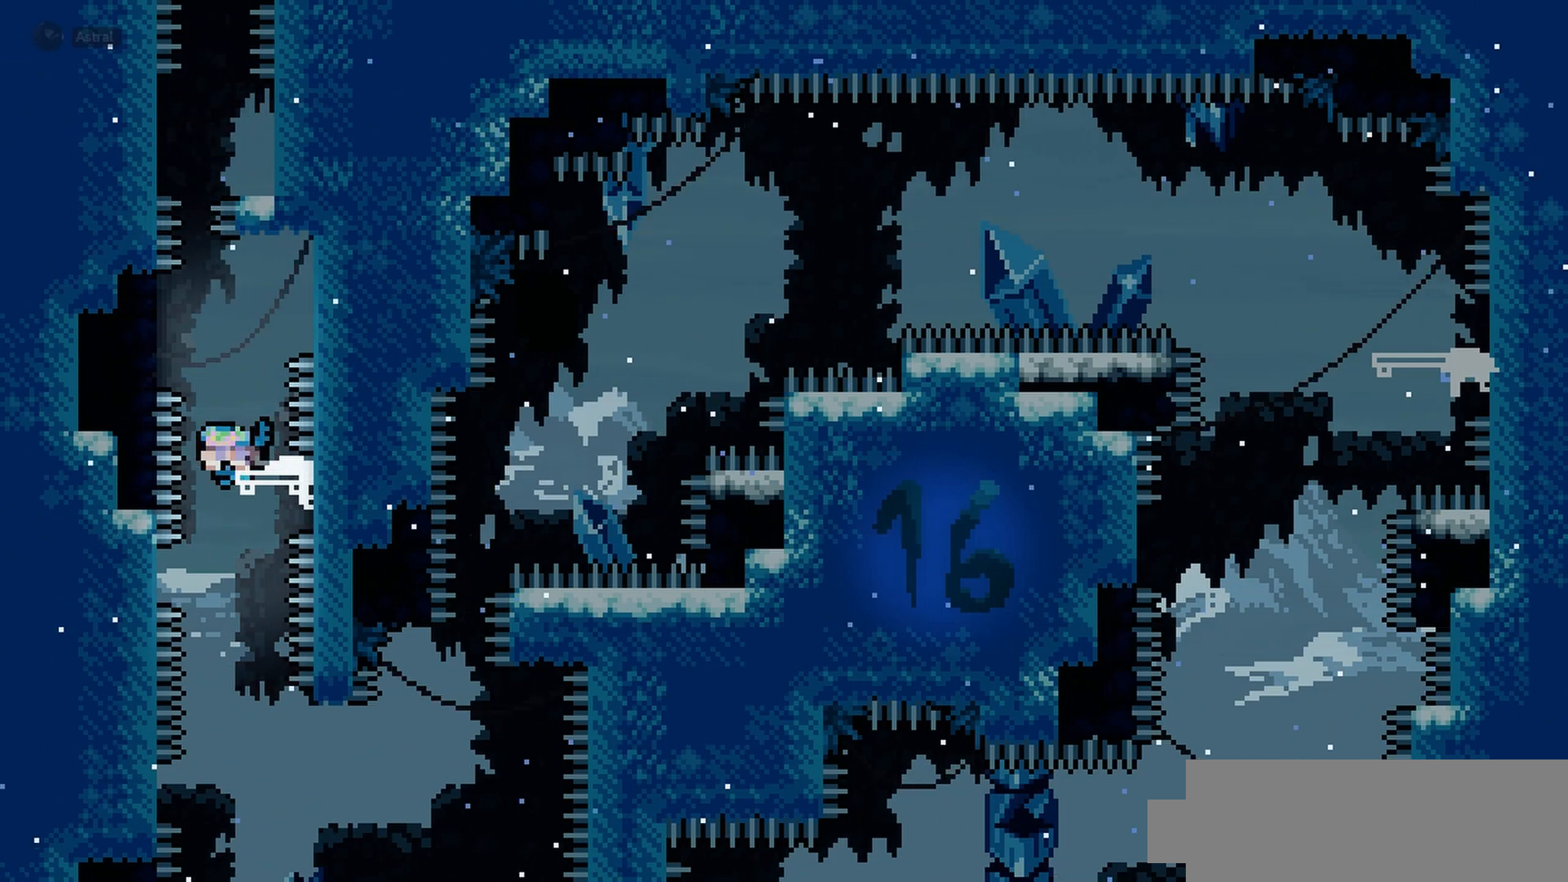
{"keys": ["down"], "events": [[283, "right", "down"], [333, "right", "up"]]}